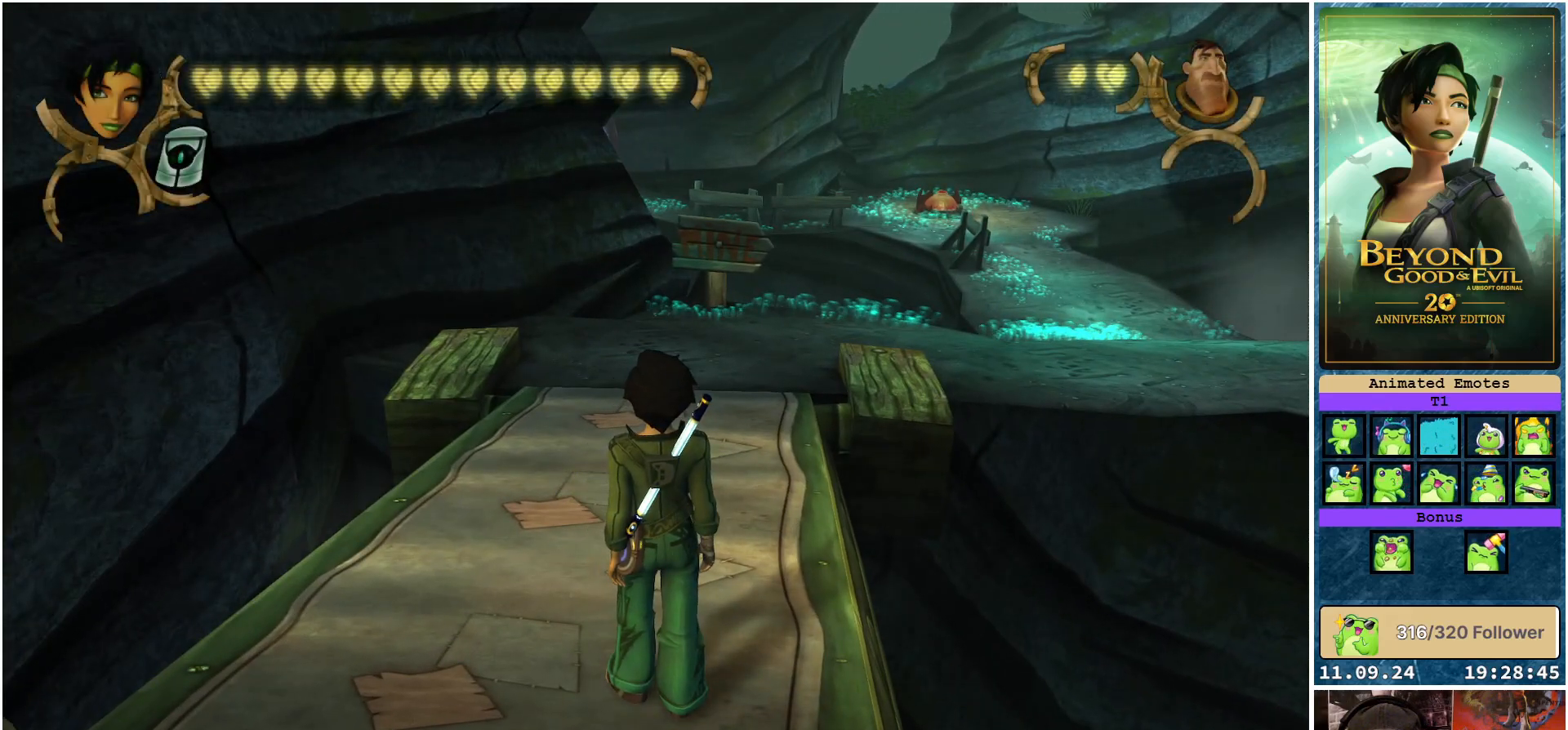
Gameplay with a controller (Xbox layout); each line is a JSON object with the inputs held at the frame after it. "events" lists button and stick changes between this image and that frame as [ms after this image, input, new state], when the widget could be followed in between.
{"buttons": [], "left_stick": "center", "right_stick": "center", "events": [[133, "SELECT", "down"], [233, "SELECT", "up"]]}
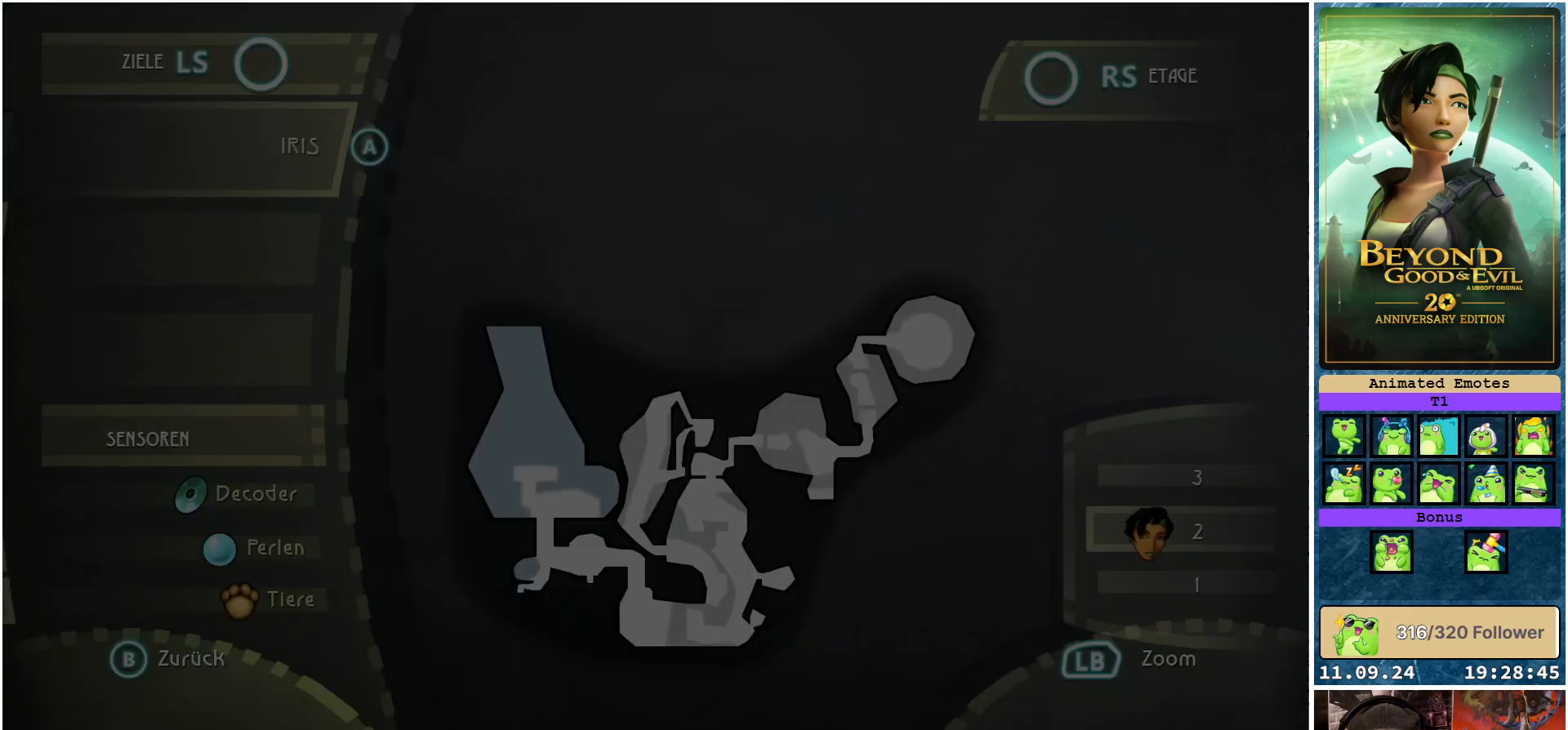
{"buttons": [], "left_stick": "center", "right_stick": "center", "events": []}
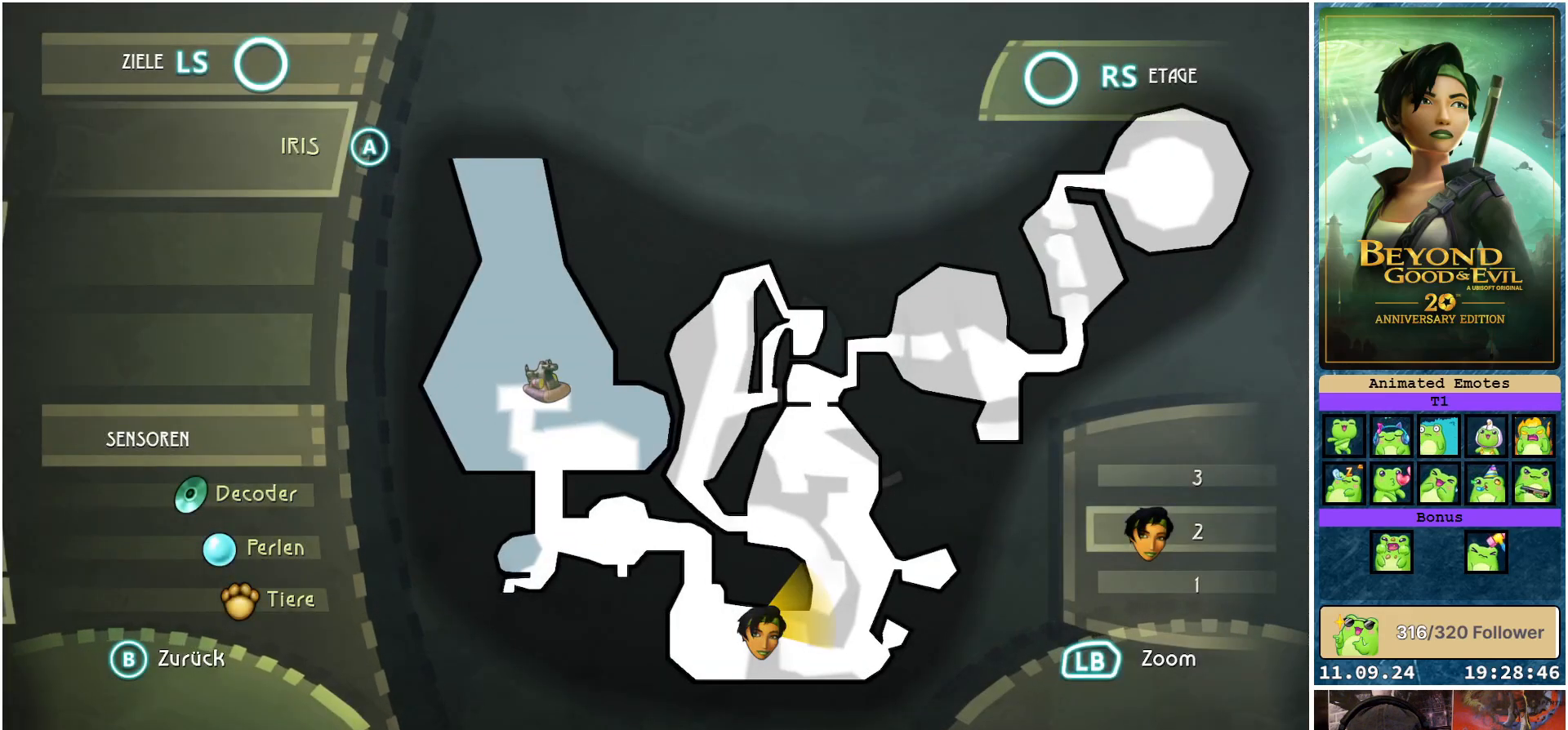
{"buttons": [], "left_stick": "center", "right_stick": "center", "events": []}
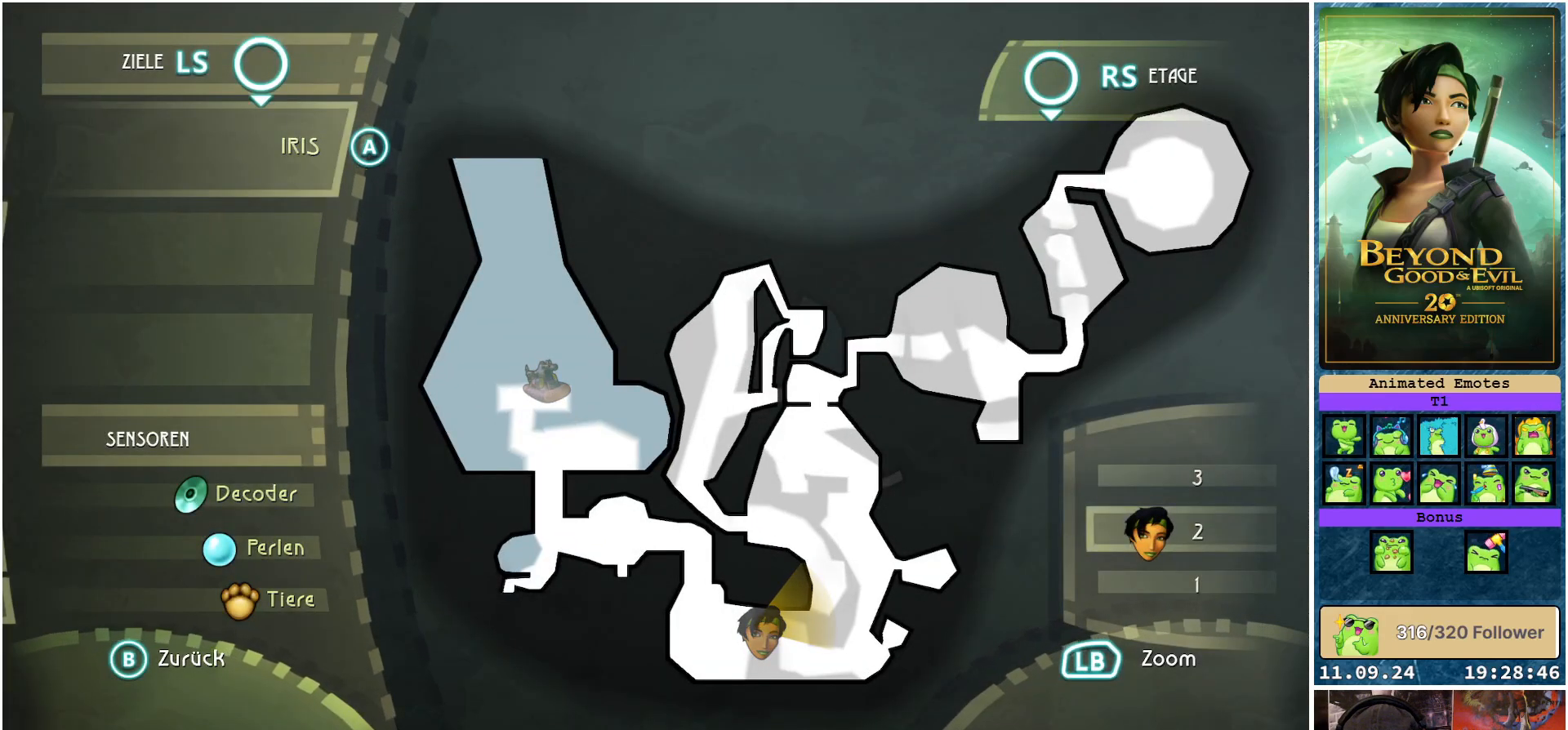
{"buttons": [], "left_stick": "down", "right_stick": "center", "events": [[217, "left_stick", "down"]]}
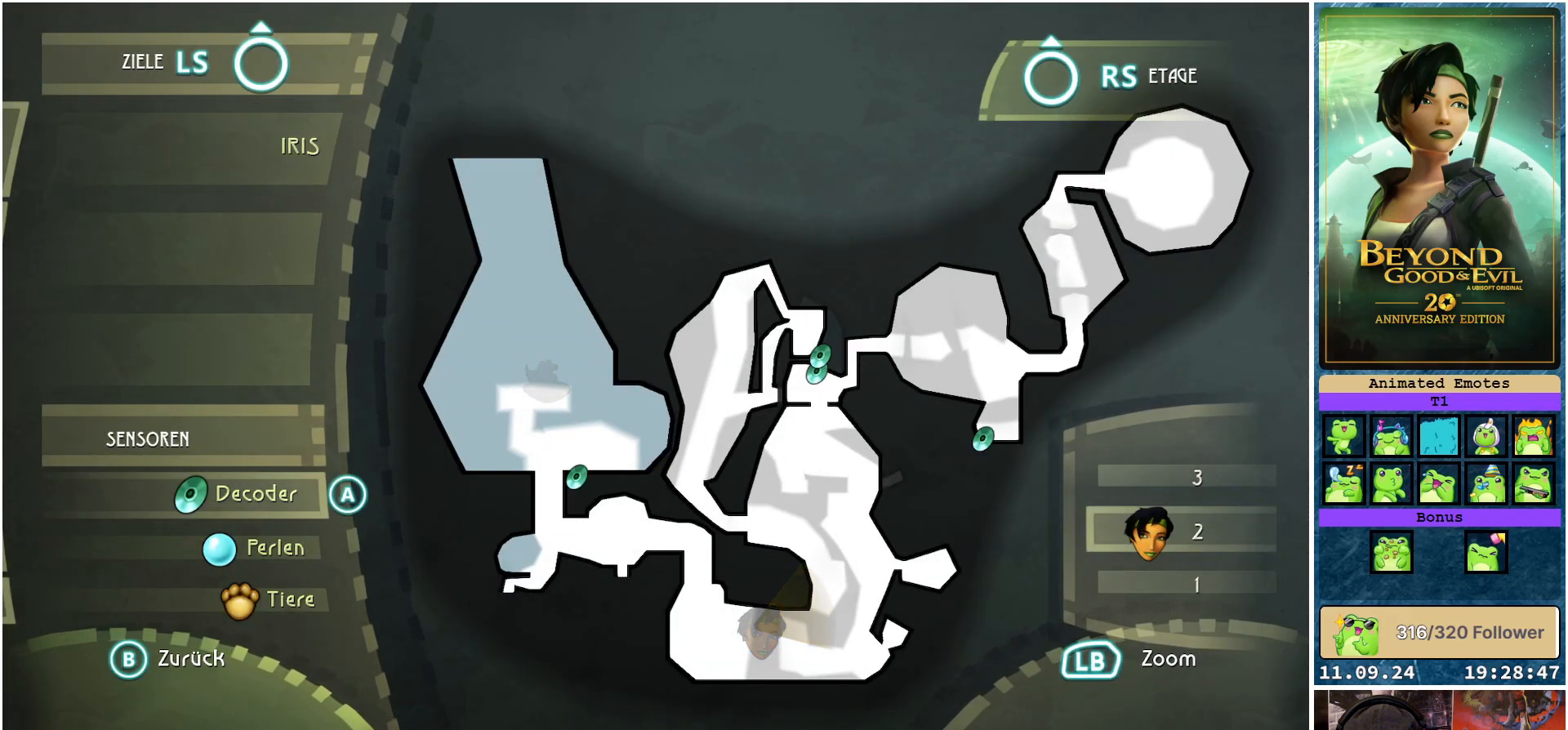
{"buttons": [], "left_stick": "center", "right_stick": "center", "events": [[17, "left_stick", "center"], [150, "left_stick", "down"], [333, "left_stick", "center"]]}
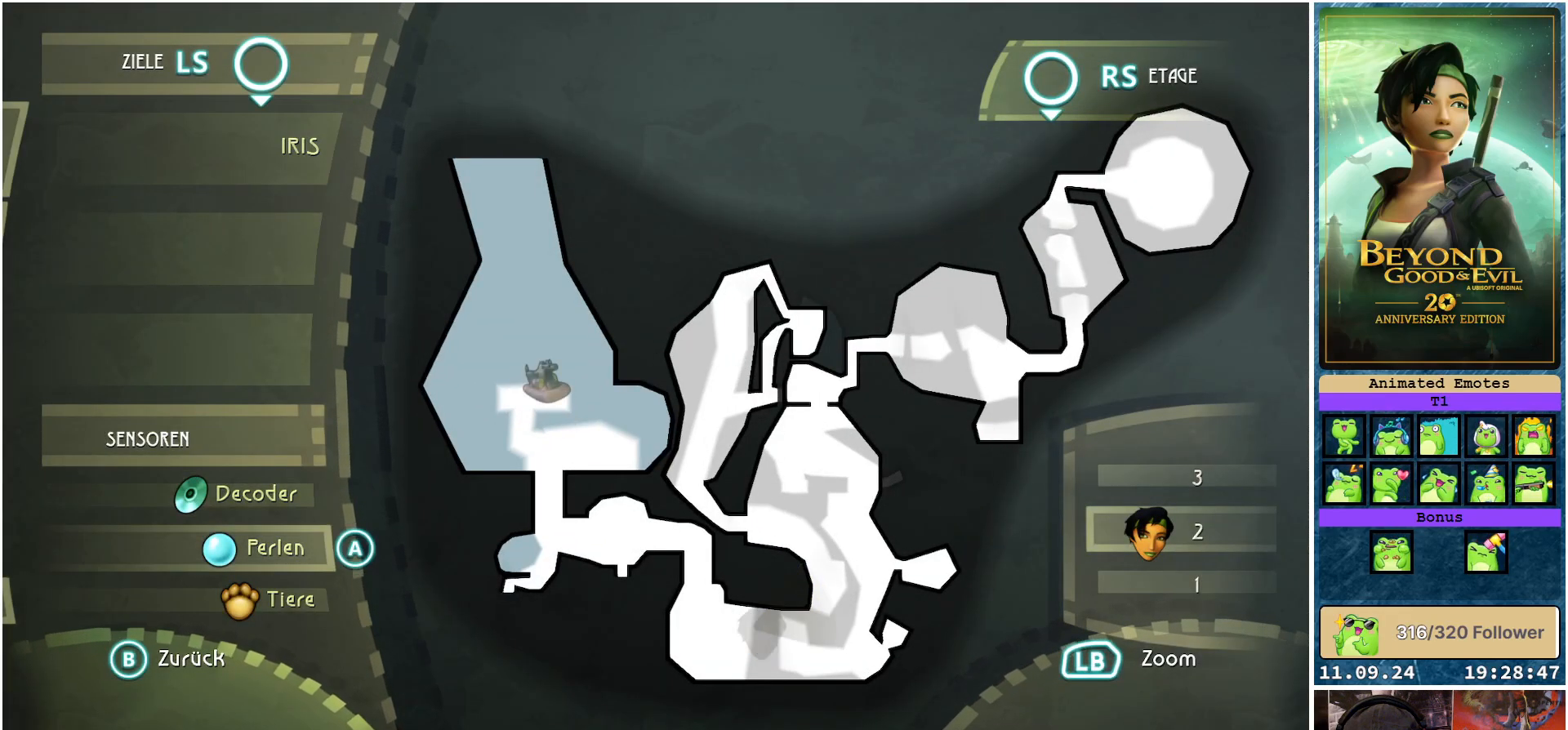
{"buttons": [], "left_stick": "center", "right_stick": "center", "events": [[33, "left_stick", "down"], [183, "left_stick", "center"]]}
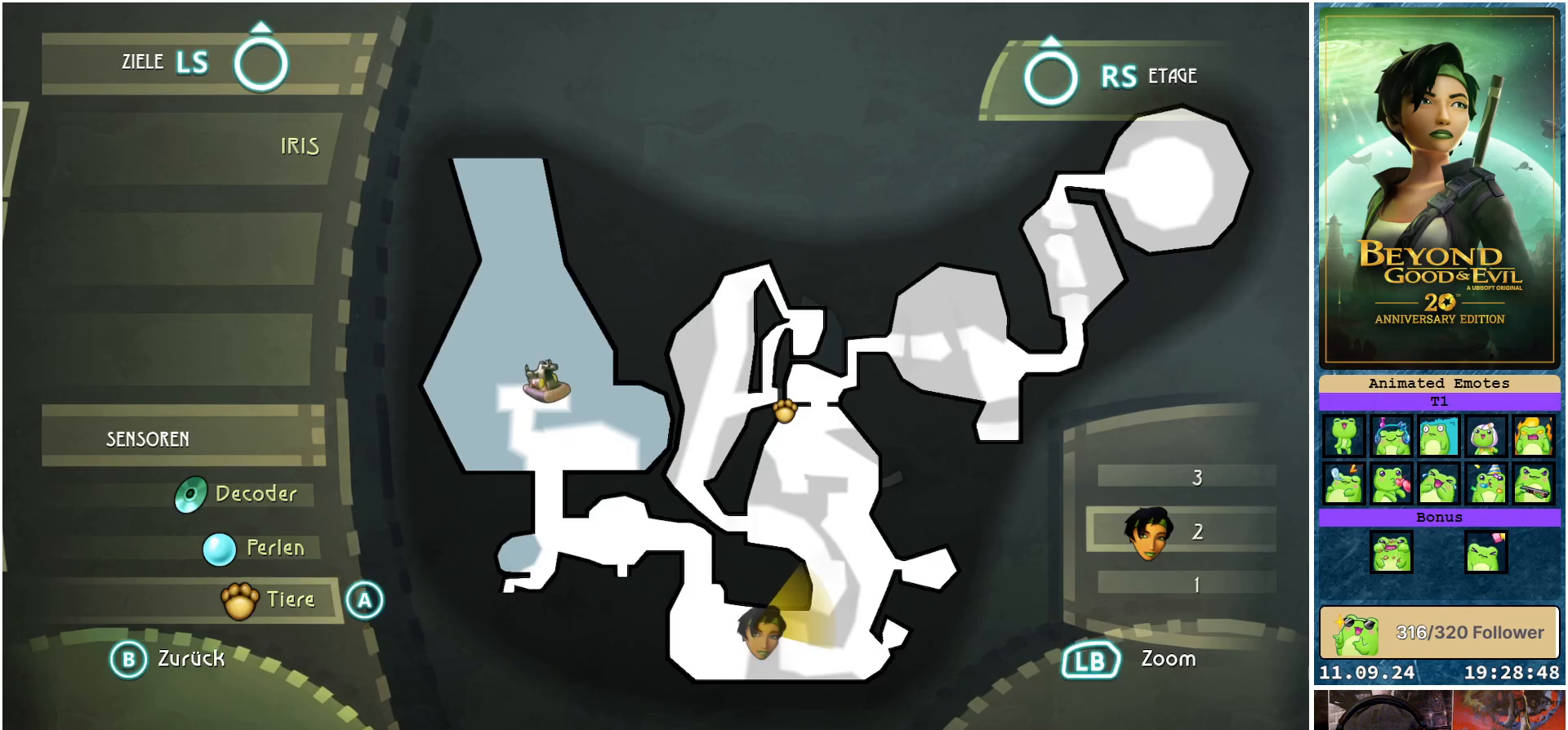
{"buttons": [], "left_stick": "center", "right_stick": "center", "events": []}
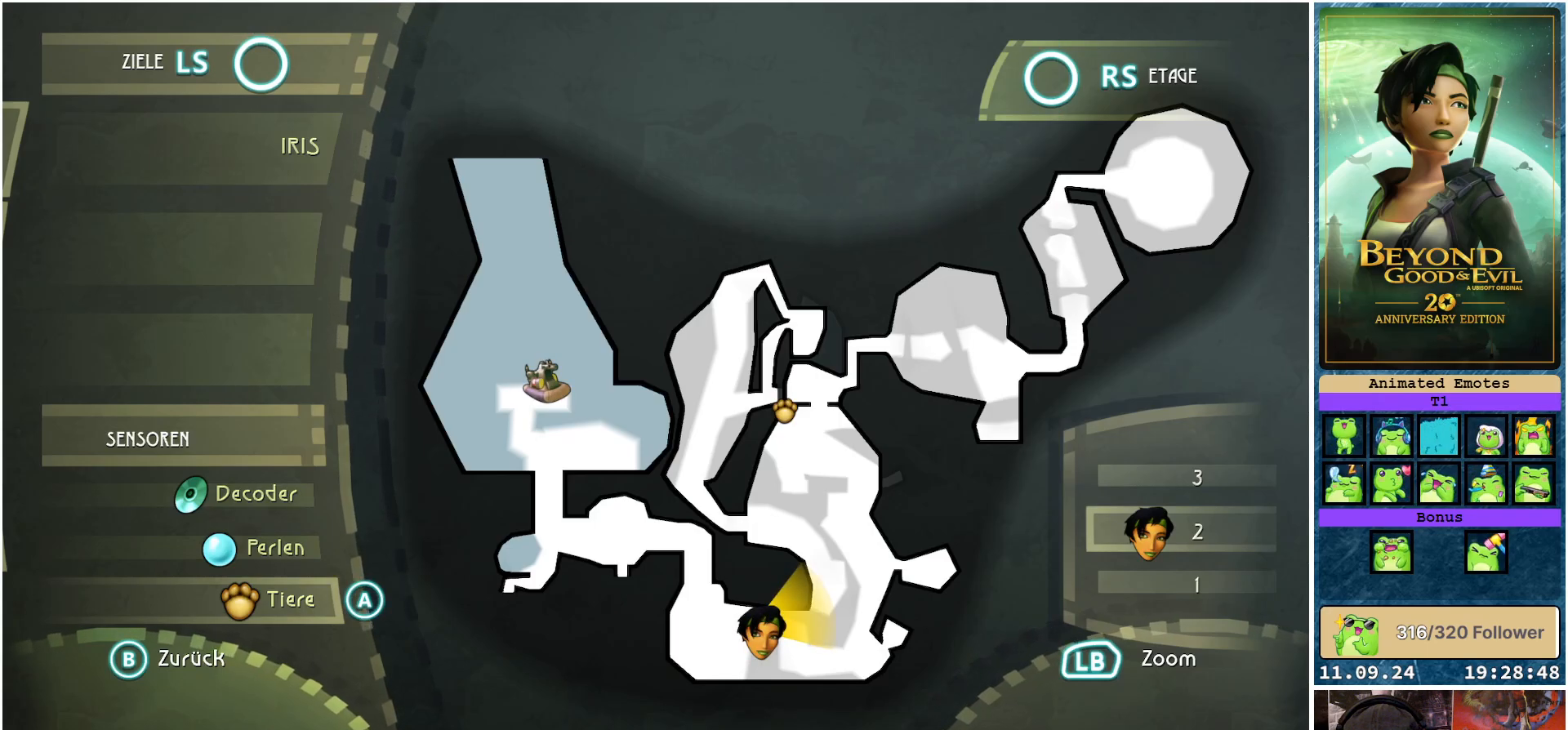
{"buttons": [], "left_stick": "center", "right_stick": "center", "events": []}
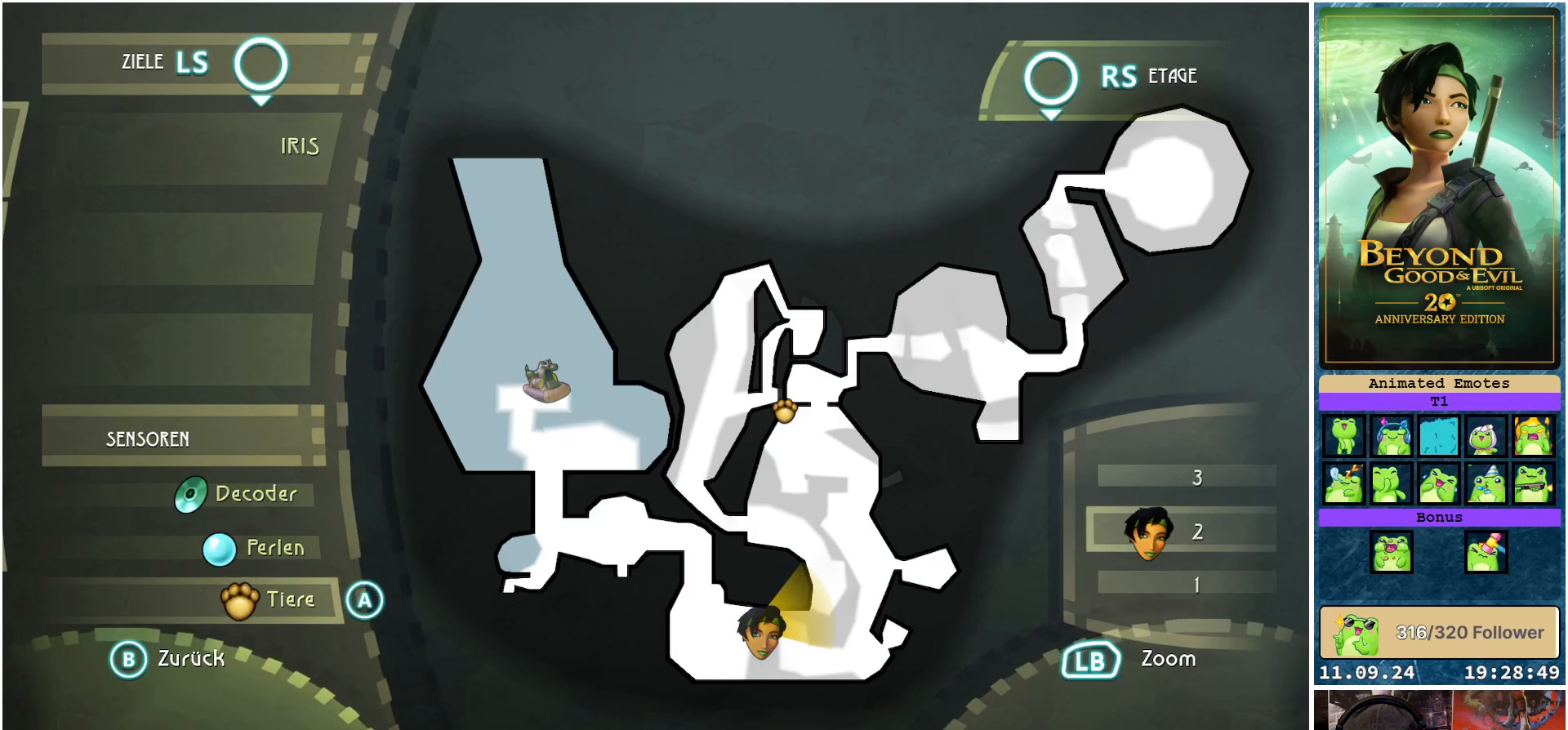
{"buttons": [], "left_stick": "center", "right_stick": "center", "events": []}
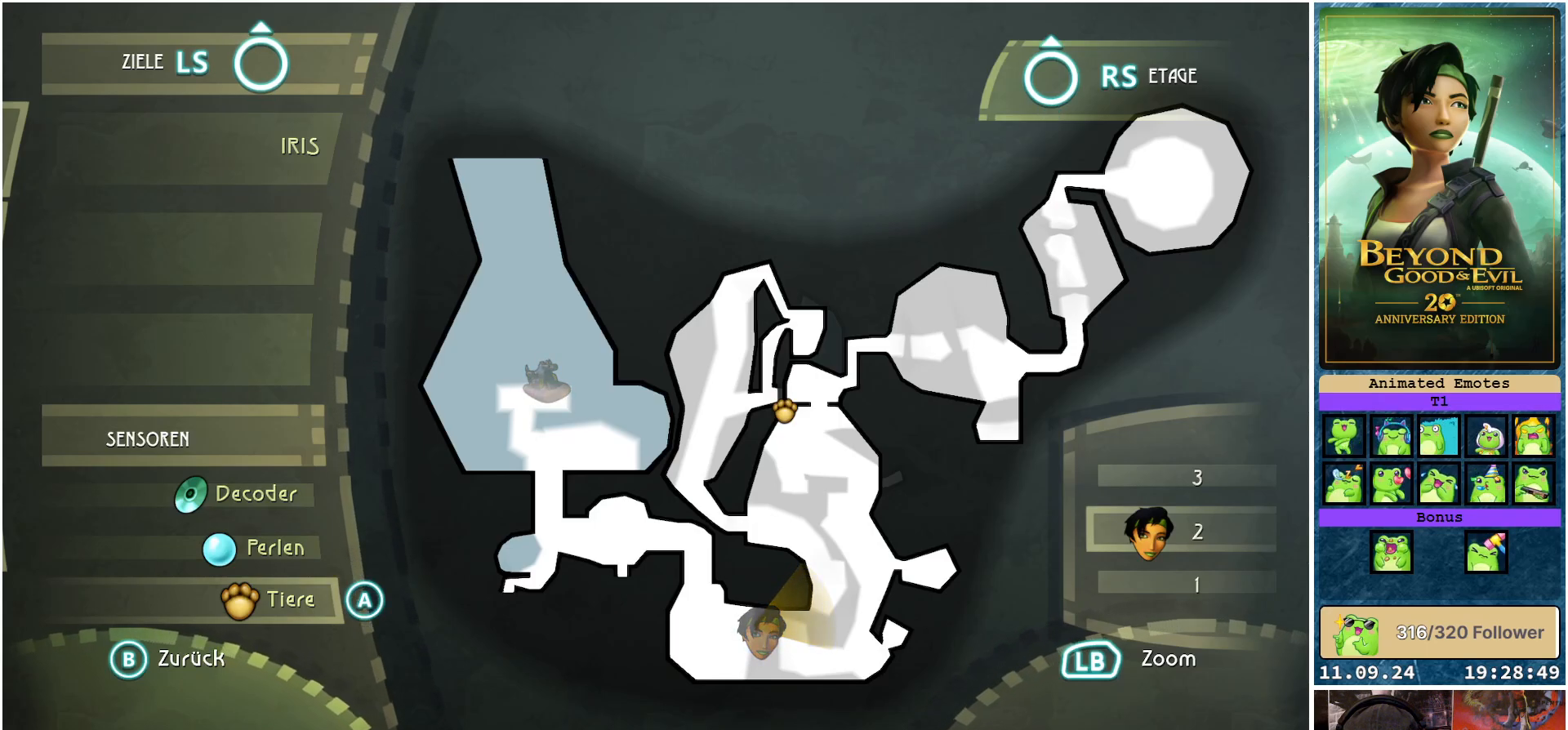
{"buttons": [], "left_stick": "center", "right_stick": "center", "events": []}
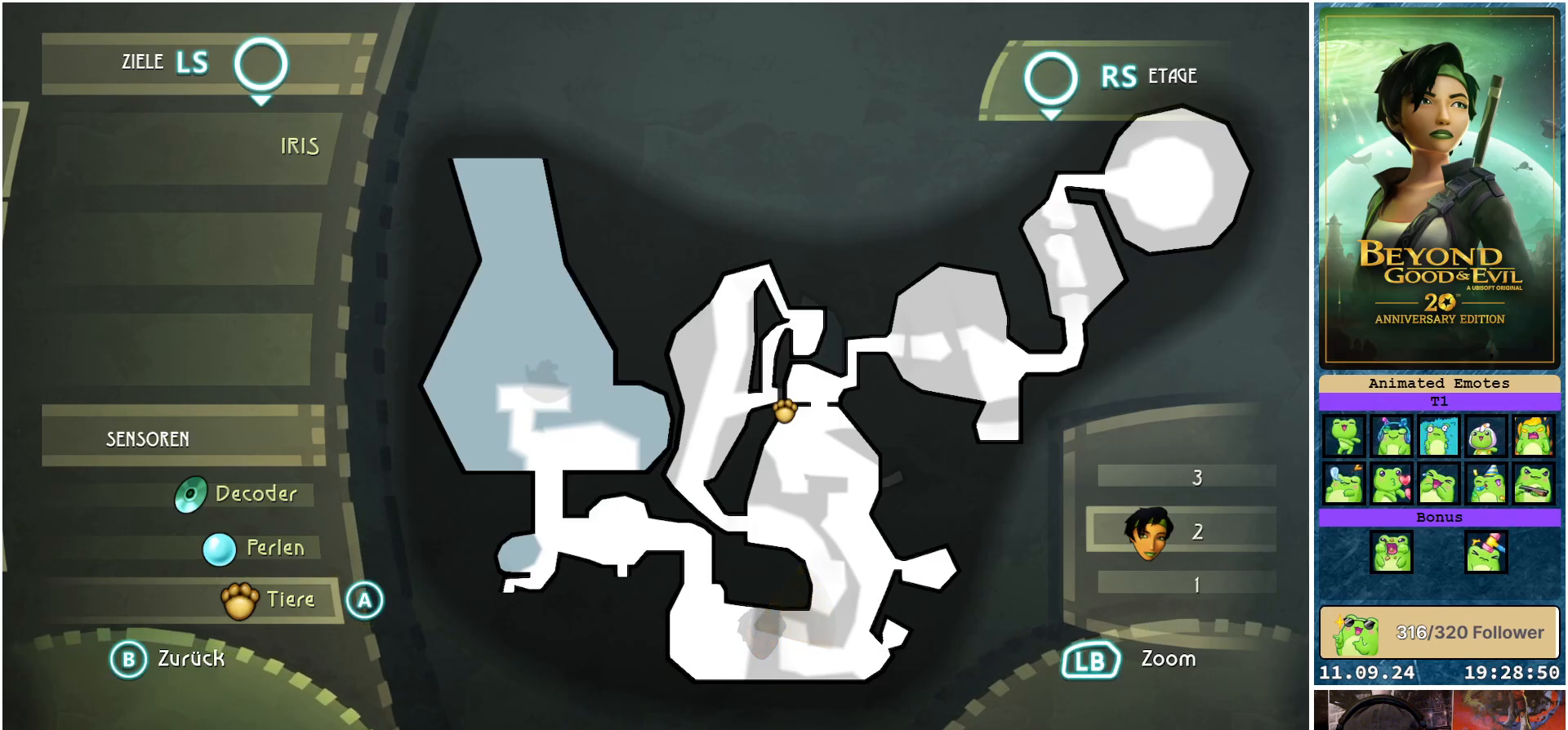
{"buttons": [], "left_stick": "center", "right_stick": "center", "events": []}
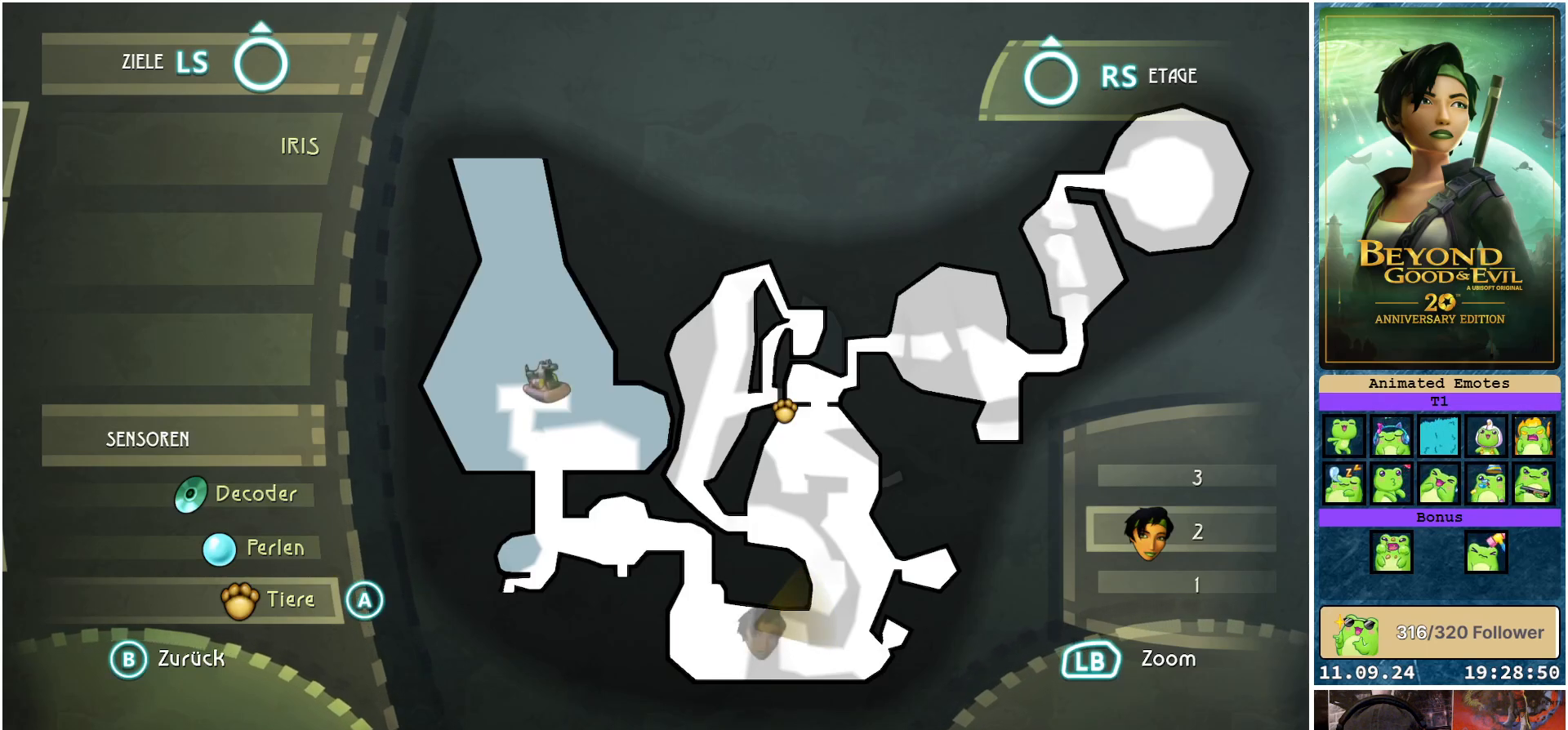
{"buttons": [], "left_stick": "center", "right_stick": "center", "events": [[133, "B", "down"], [267, "B", "up"]]}
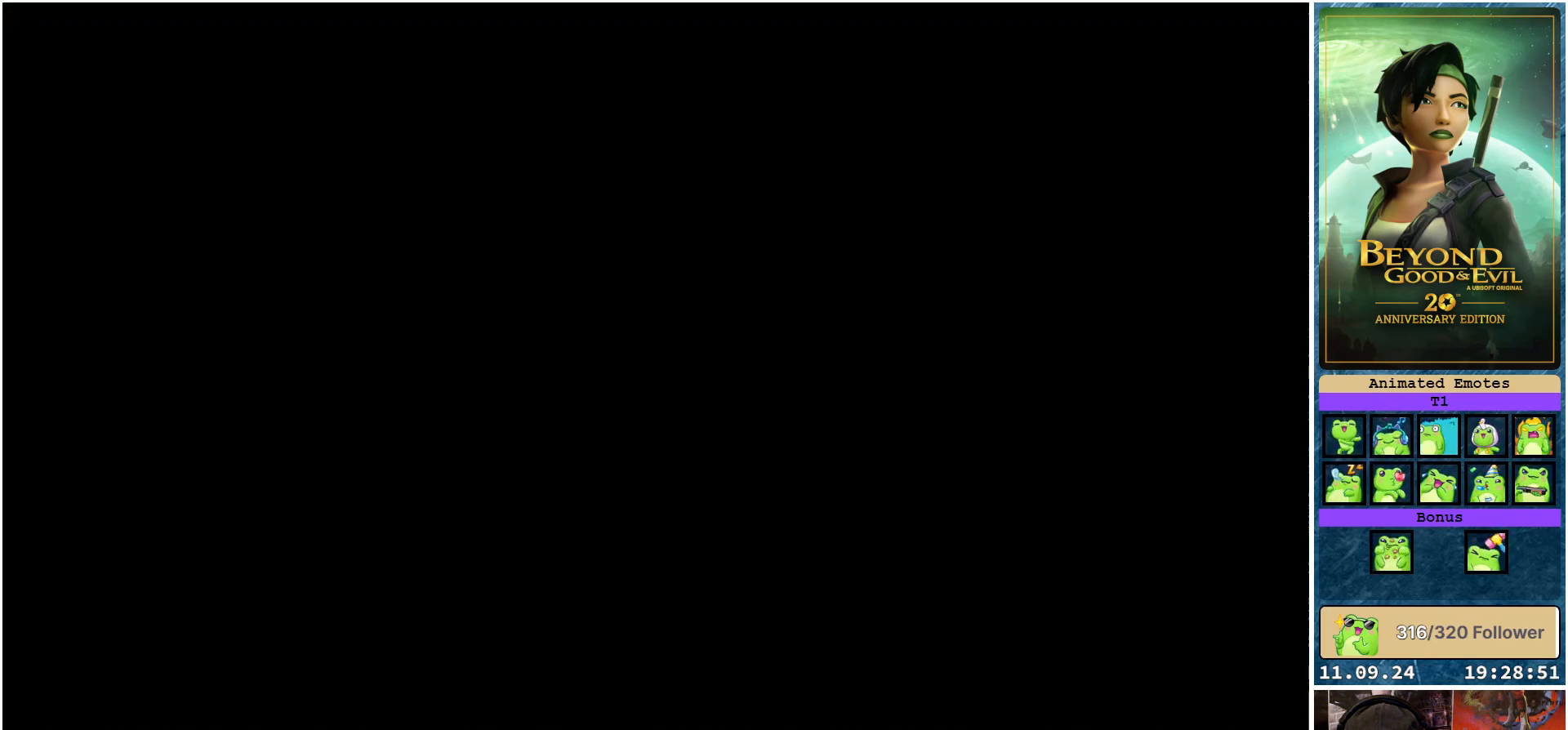
{"buttons": ["R2"], "left_stick": "up", "right_stick": "center", "events": [[350, "left_stick", "up"], [433, "R2", "down"]]}
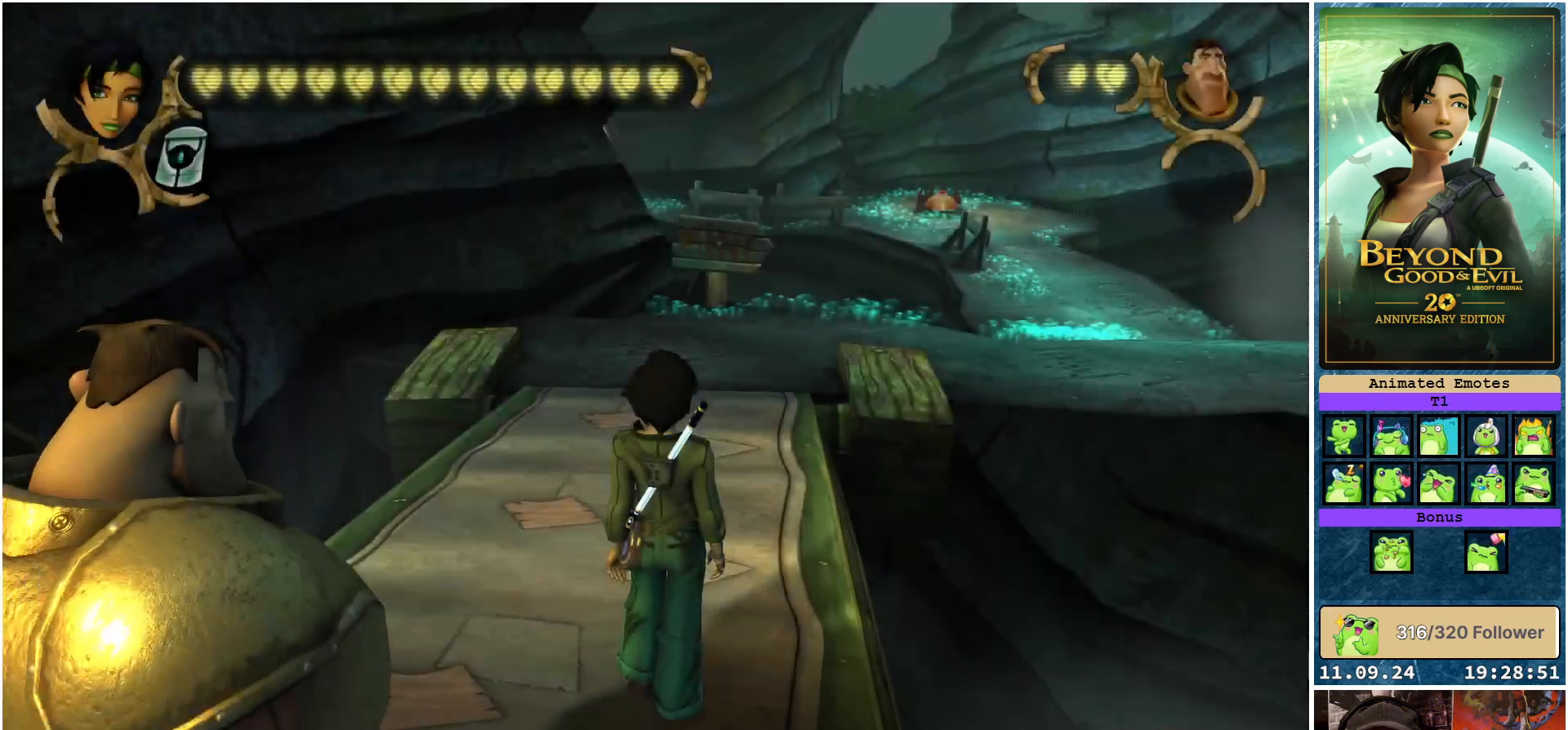
{"buttons": ["R2"], "left_stick": "up", "right_stick": "center", "events": []}
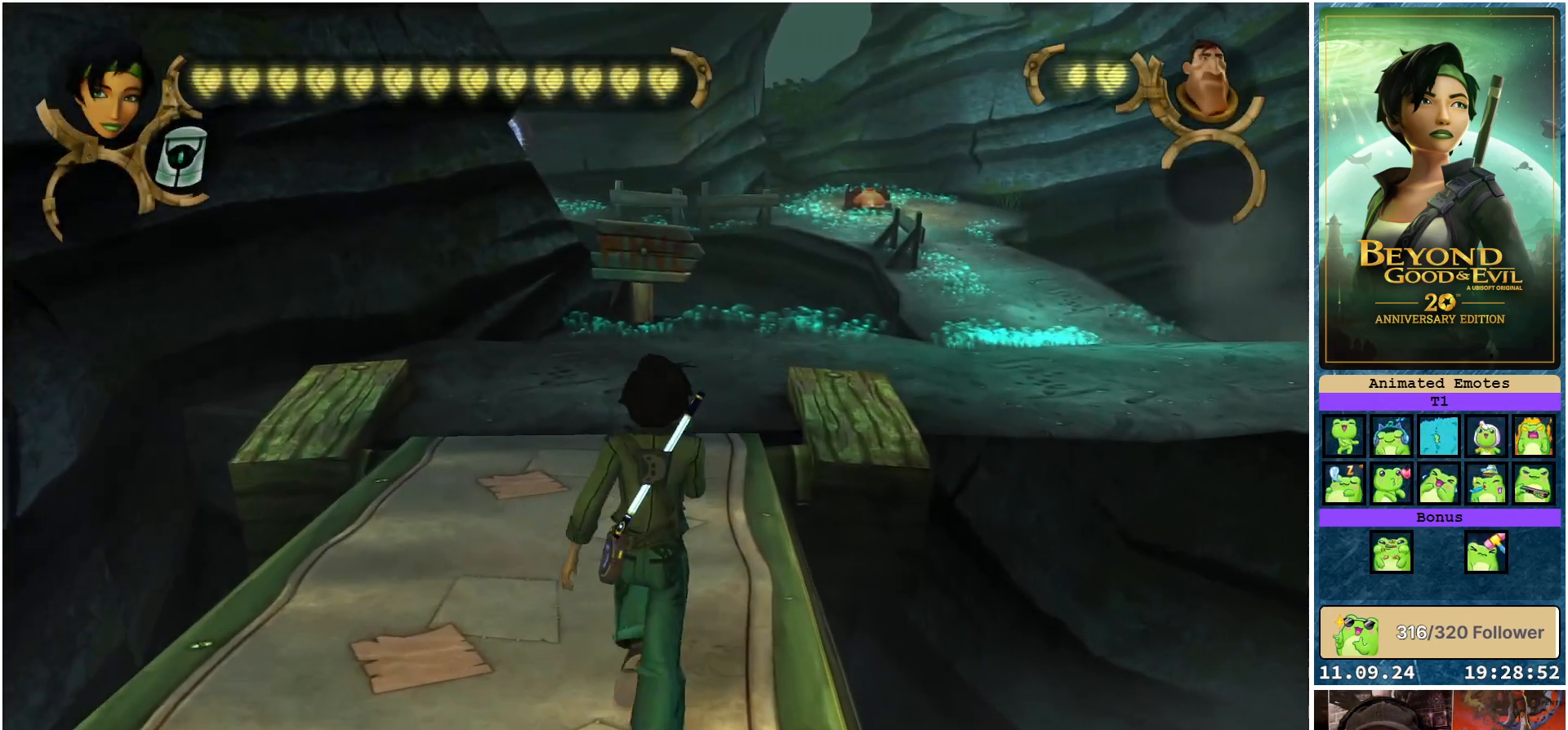
{"buttons": ["R2"], "left_stick": "up", "right_stick": "center", "events": []}
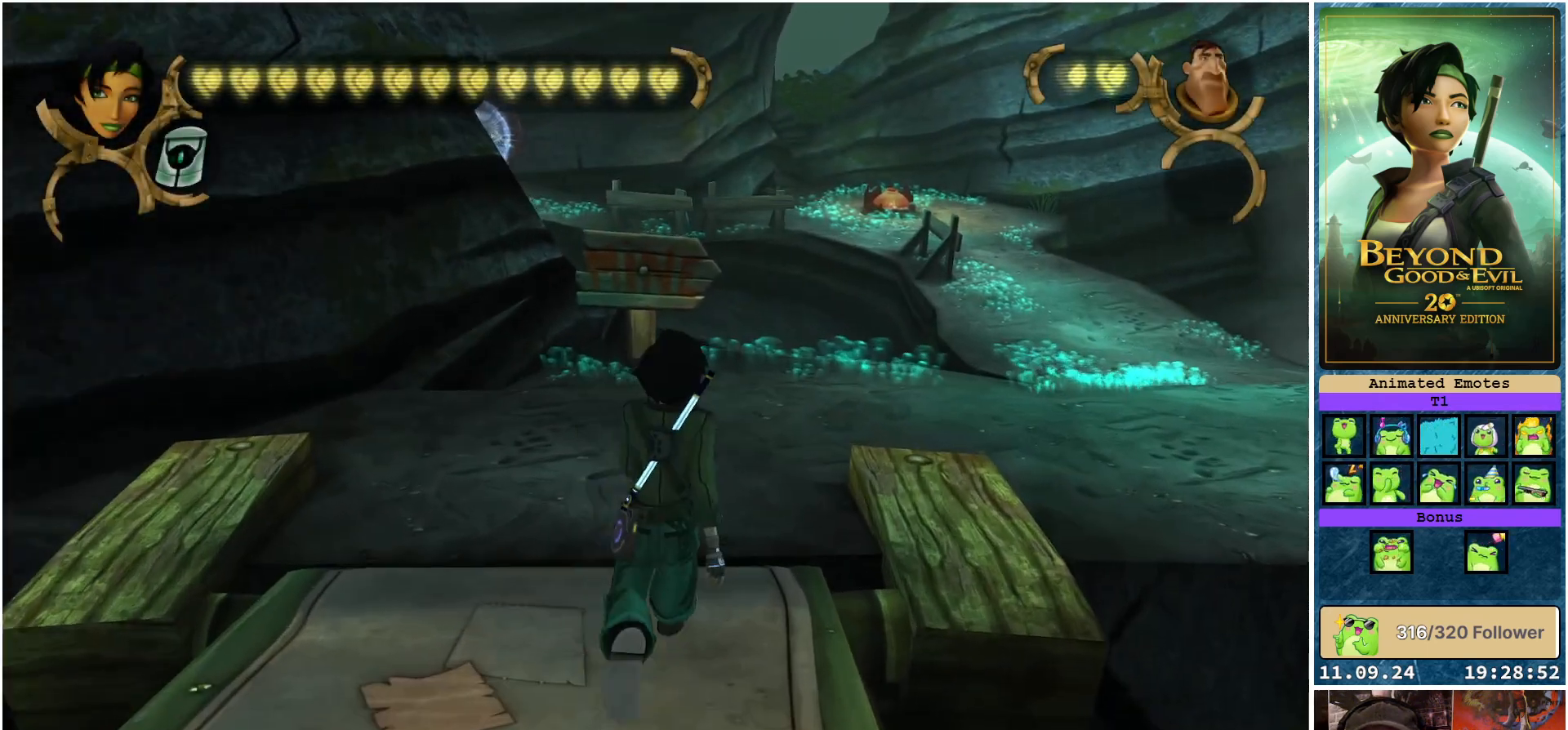
{"buttons": ["R2"], "left_stick": "up", "right_stick": "right", "events": [[450, "right_stick", "right"]]}
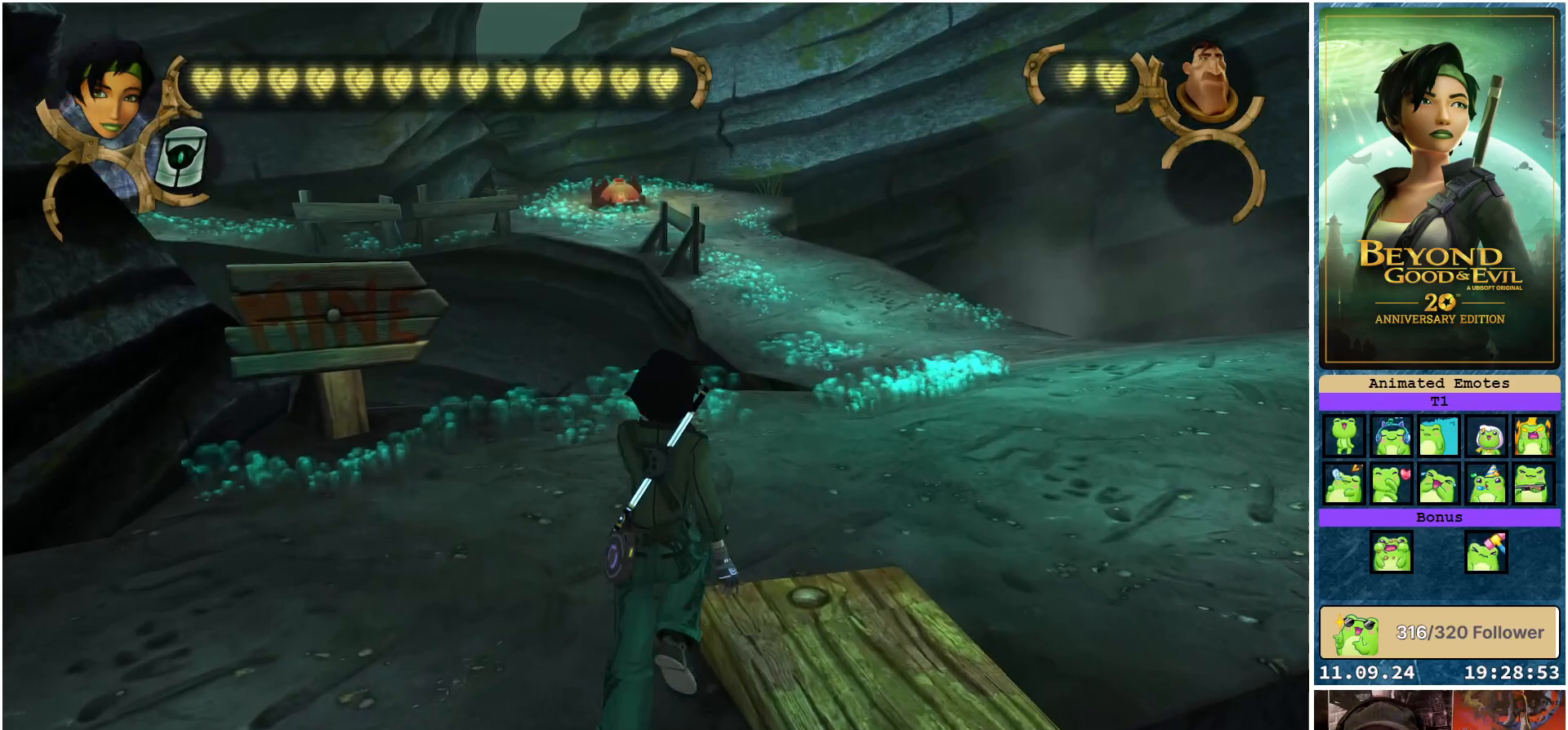
{"buttons": ["R2"], "left_stick": "up", "right_stick": "center", "events": [[150, "right_stick", "center"]]}
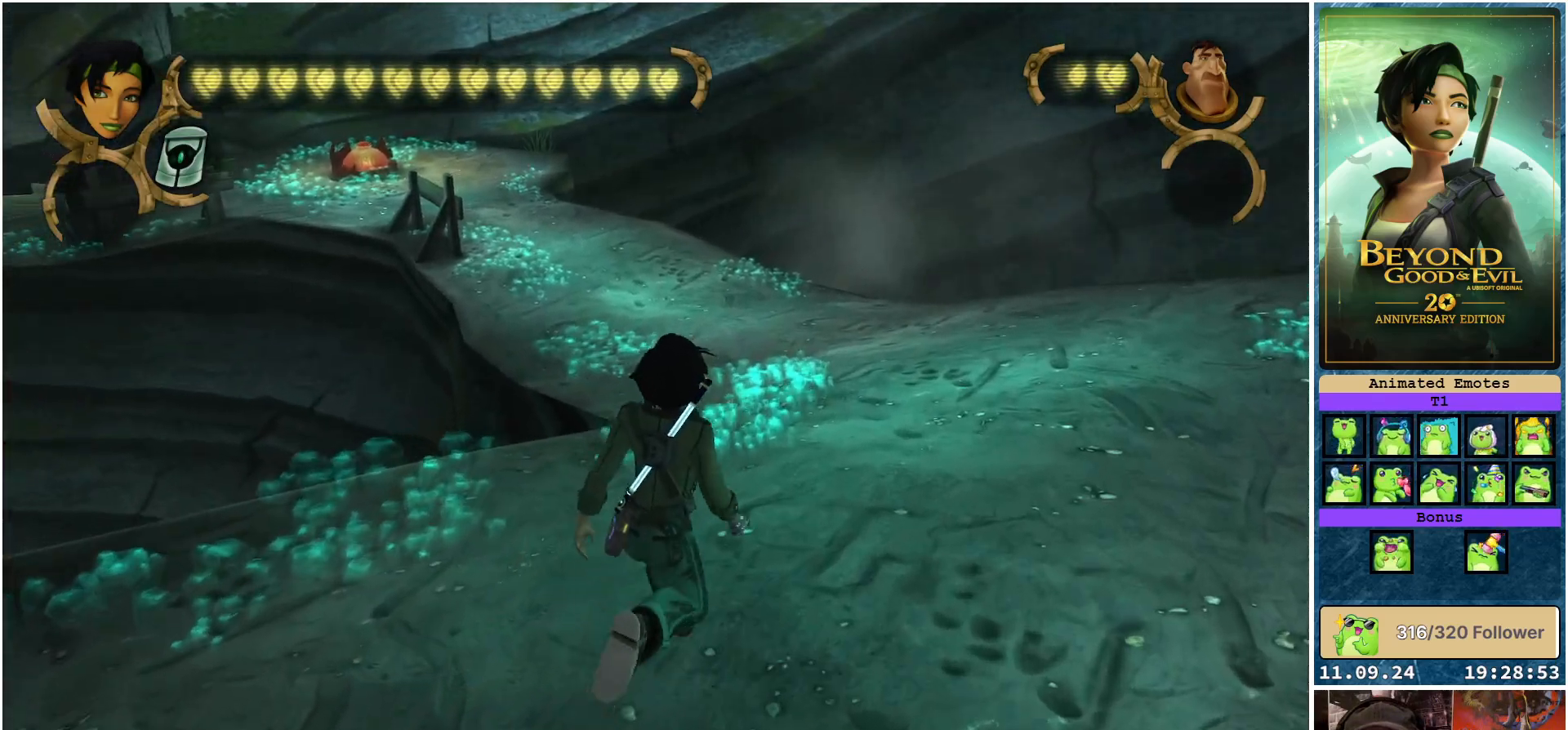
{"buttons": ["R2"], "left_stick": "up", "right_stick": "center", "events": []}
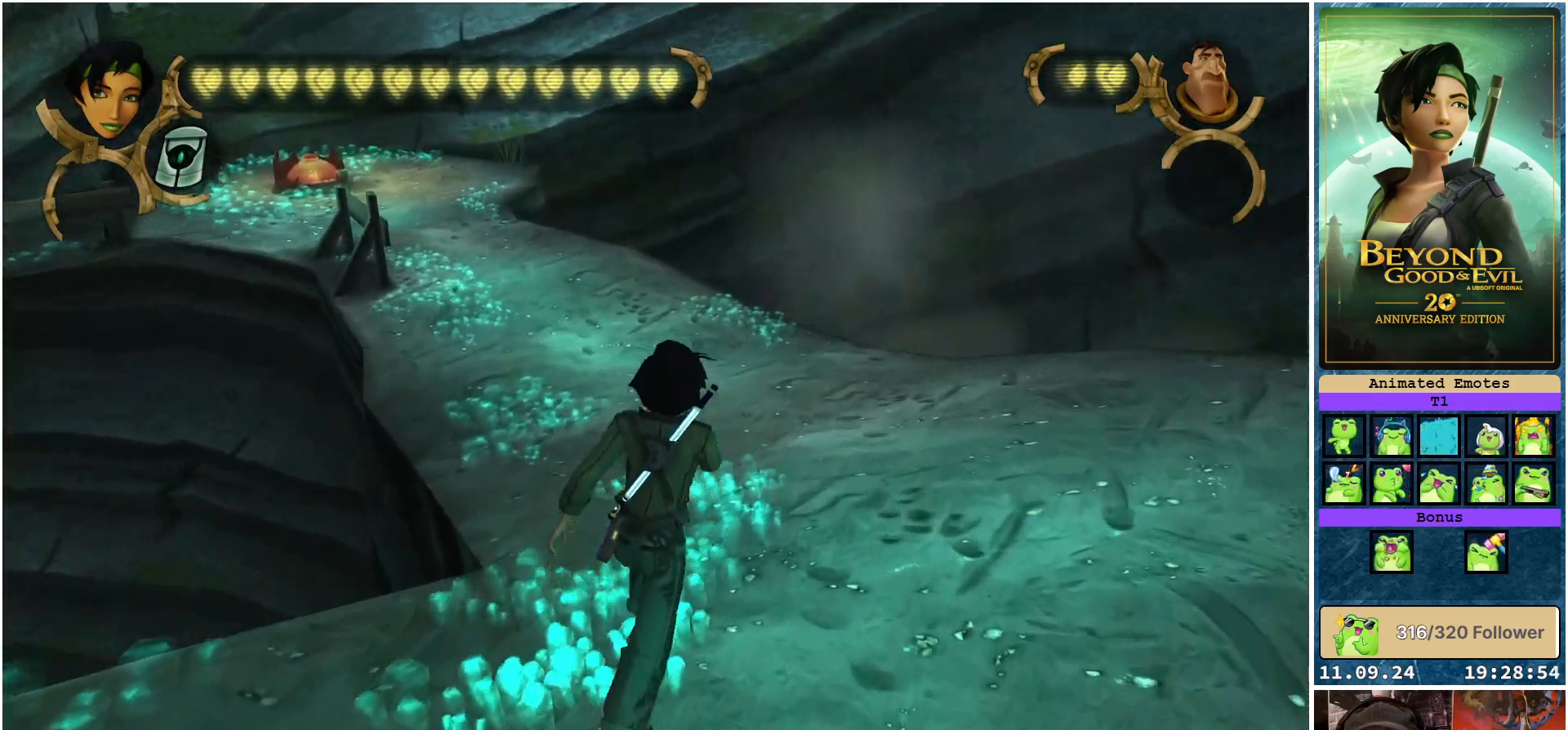
{"buttons": ["R2"], "left_stick": "up", "right_stick": "center", "events": []}
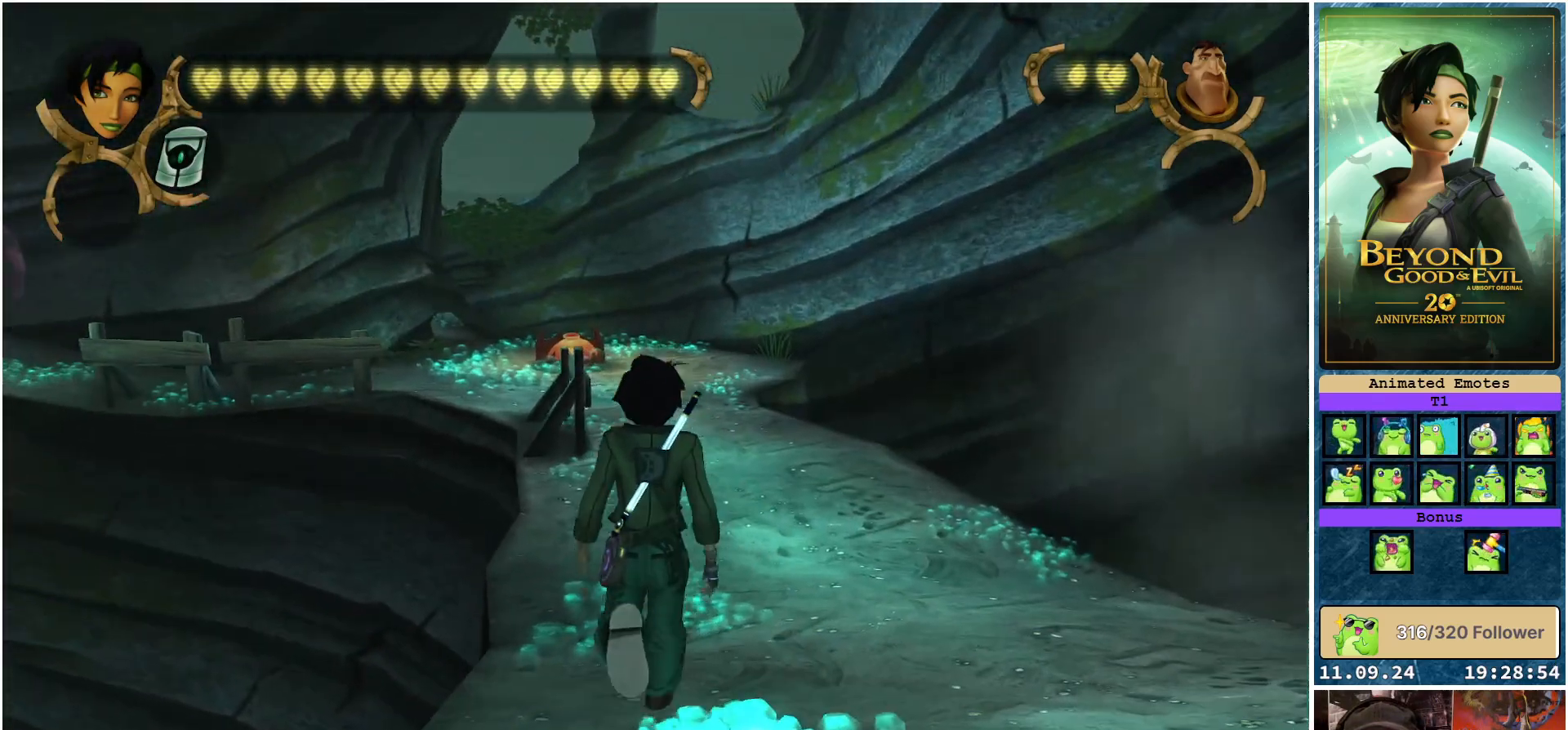
{"buttons": ["R2"], "left_stick": "up", "right_stick": "center", "events": []}
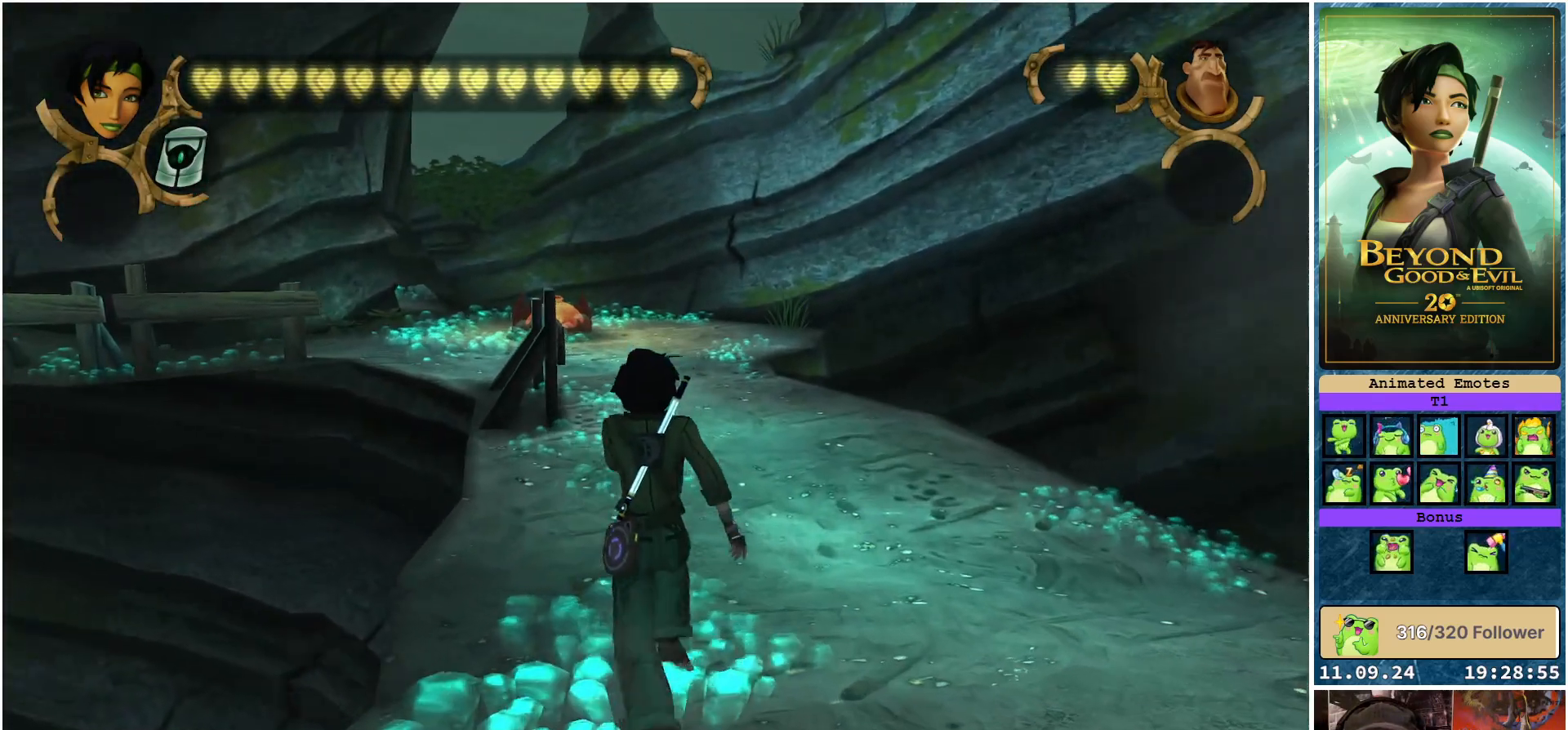
{"buttons": ["R2"], "left_stick": "up", "right_stick": "center", "events": []}
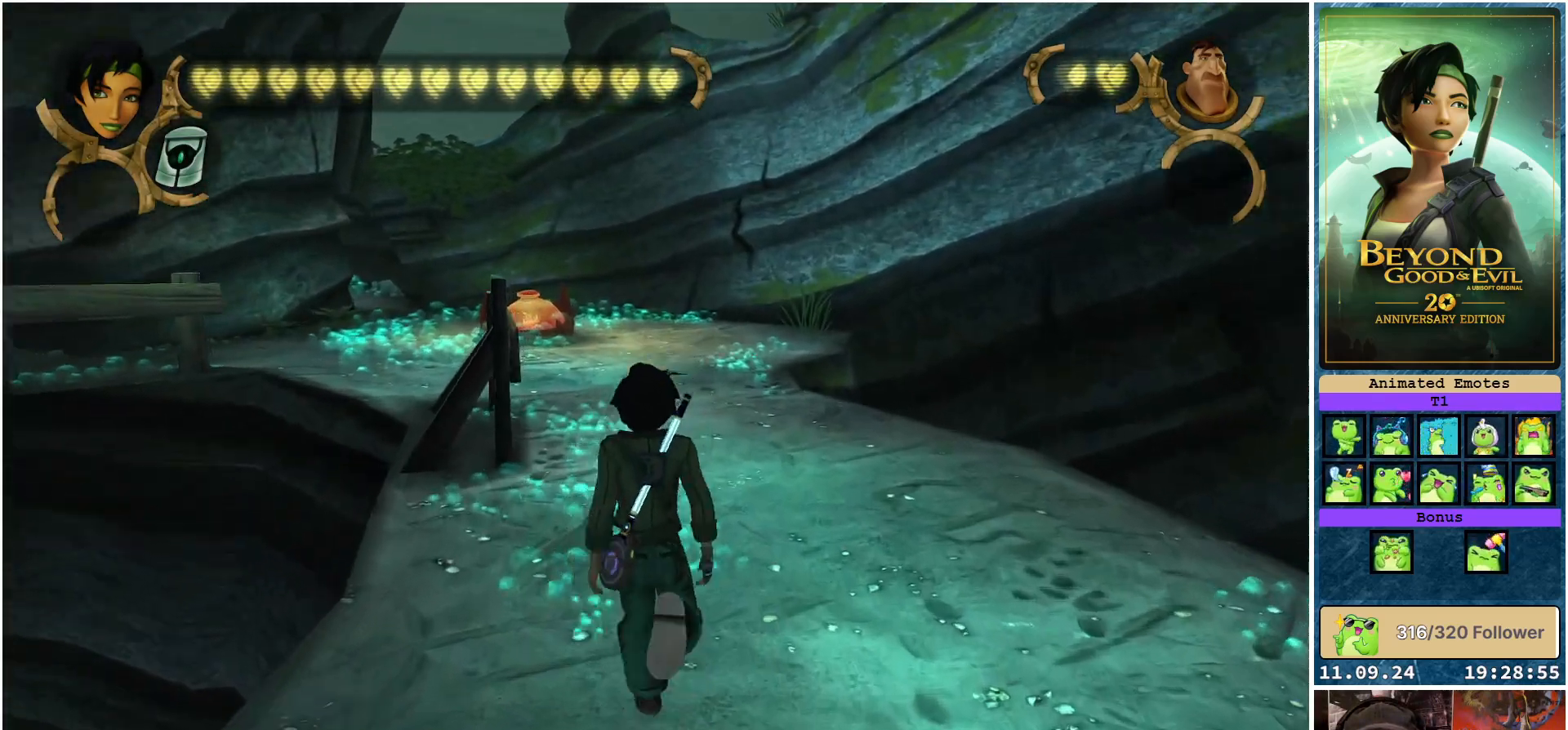
{"buttons": ["R2"], "left_stick": "up", "right_stick": "center", "events": []}
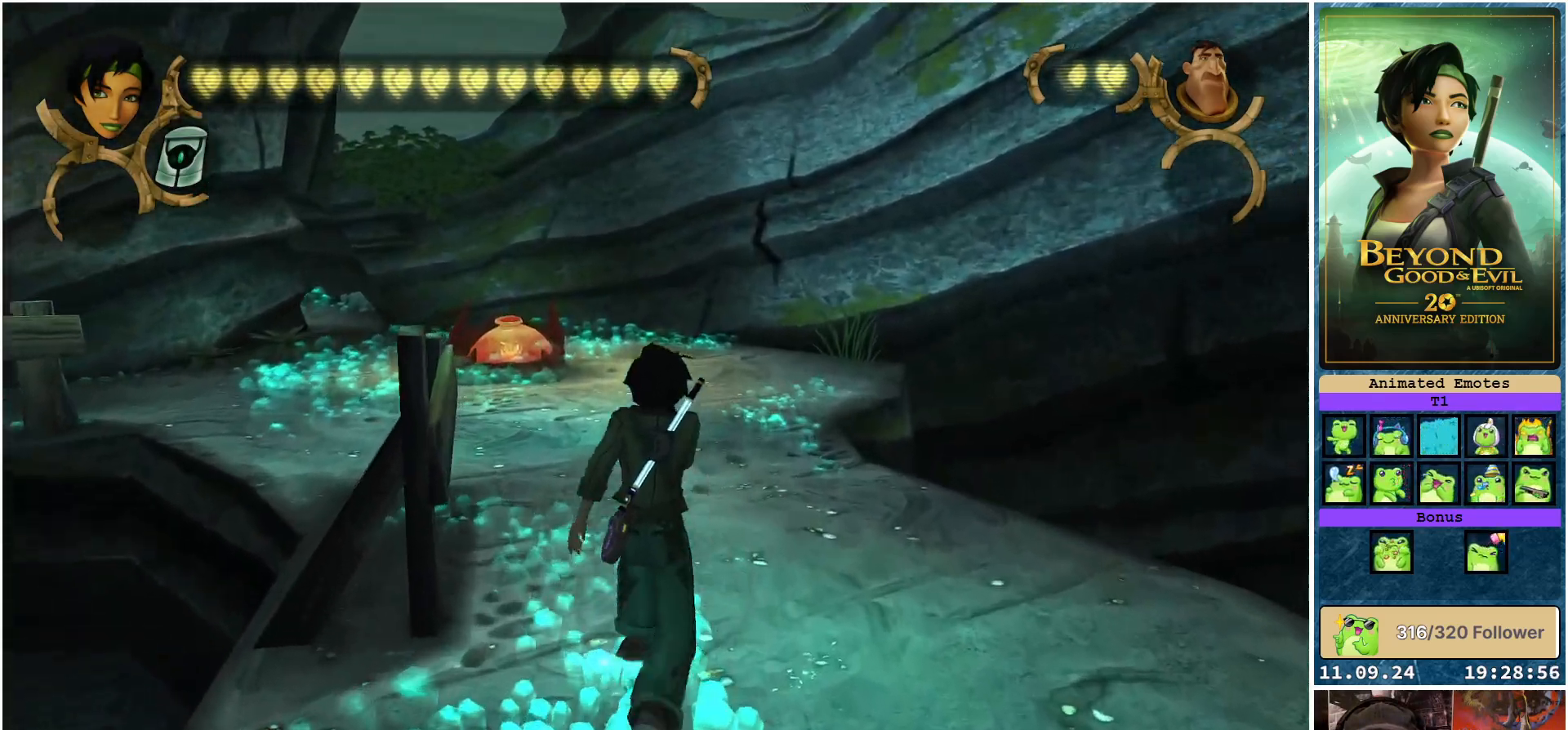
{"buttons": ["R2"], "left_stick": "up", "right_stick": "center", "events": []}
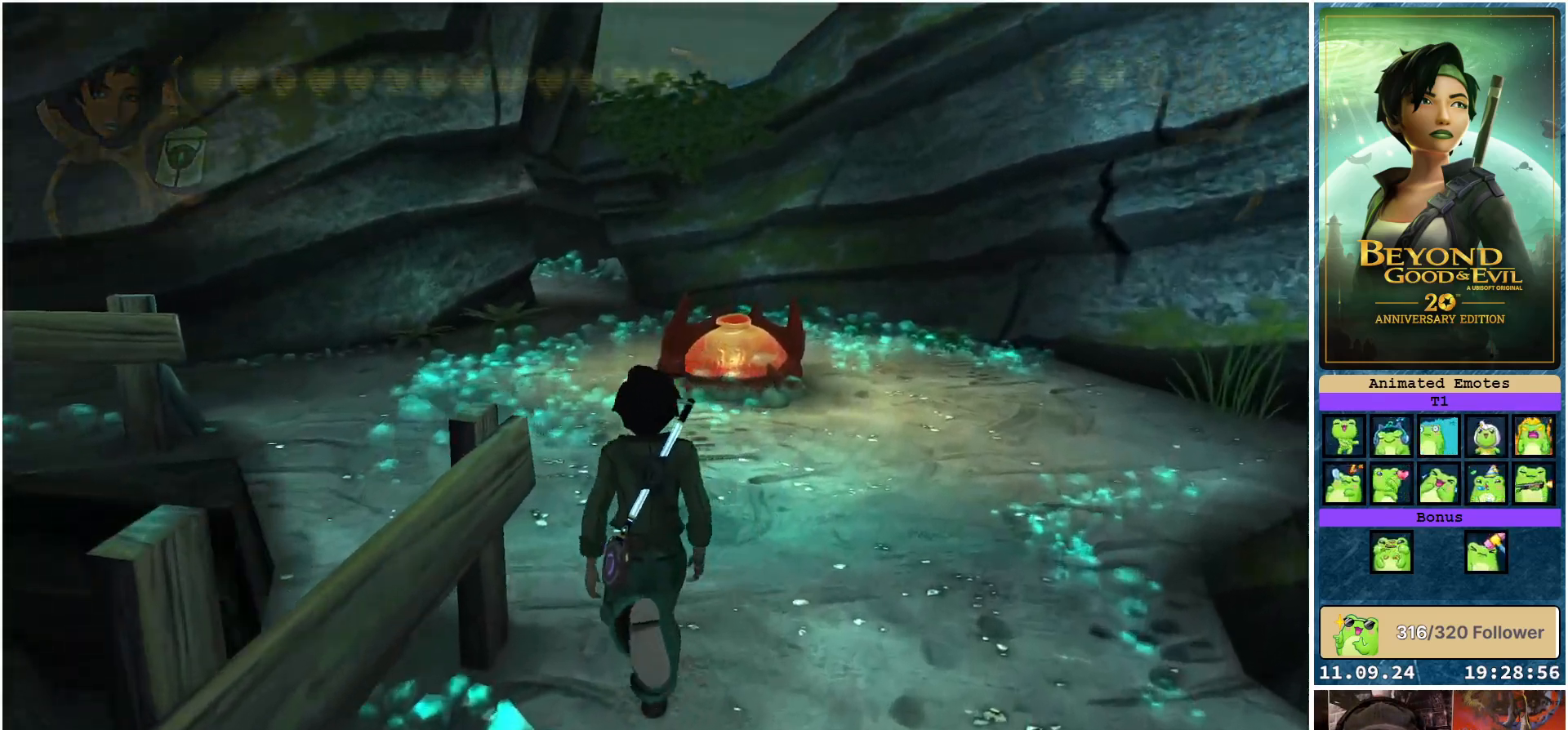
{"buttons": ["R2"], "left_stick": "up", "right_stick": "center", "events": []}
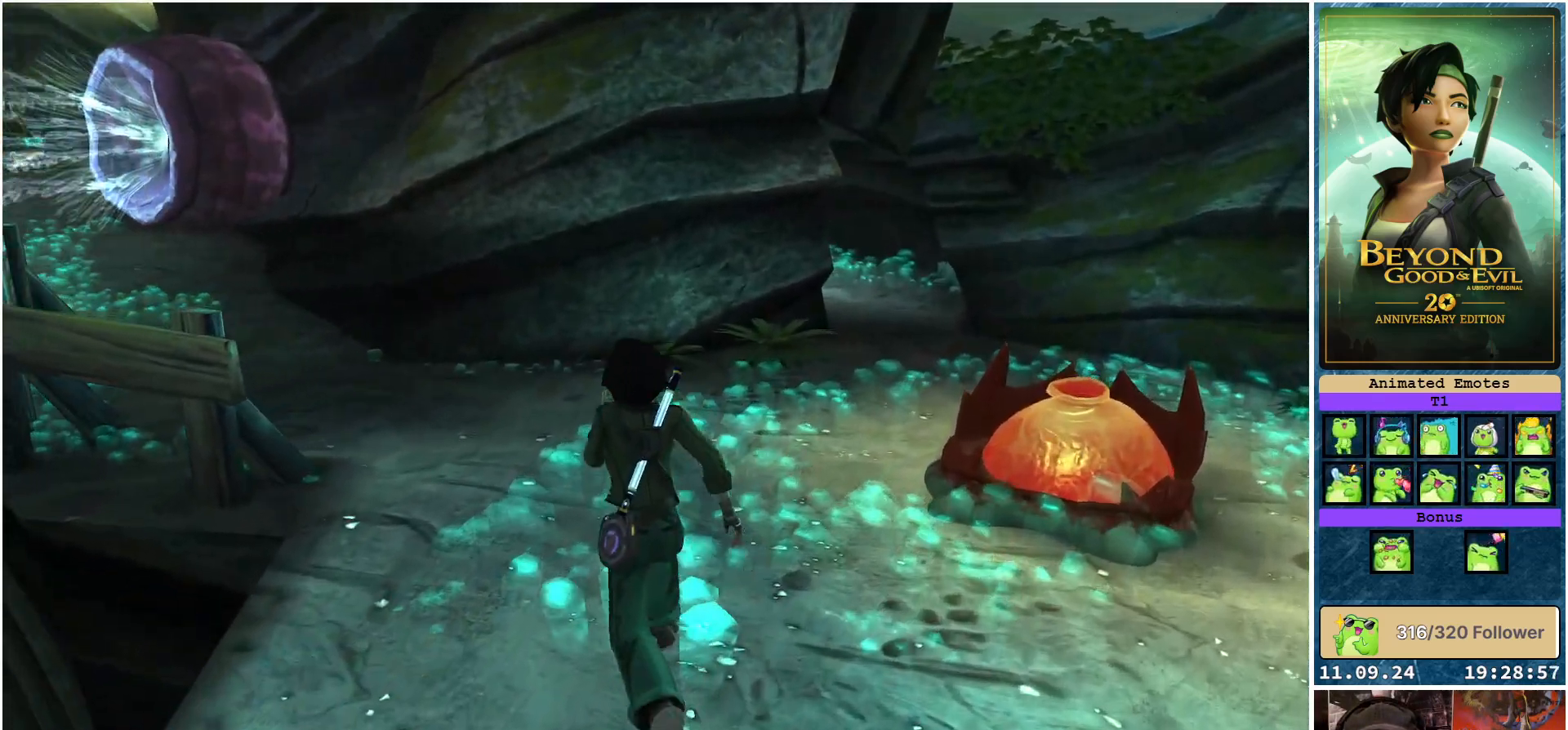
{"buttons": ["R2"], "left_stick": "up", "right_stick": "center", "events": []}
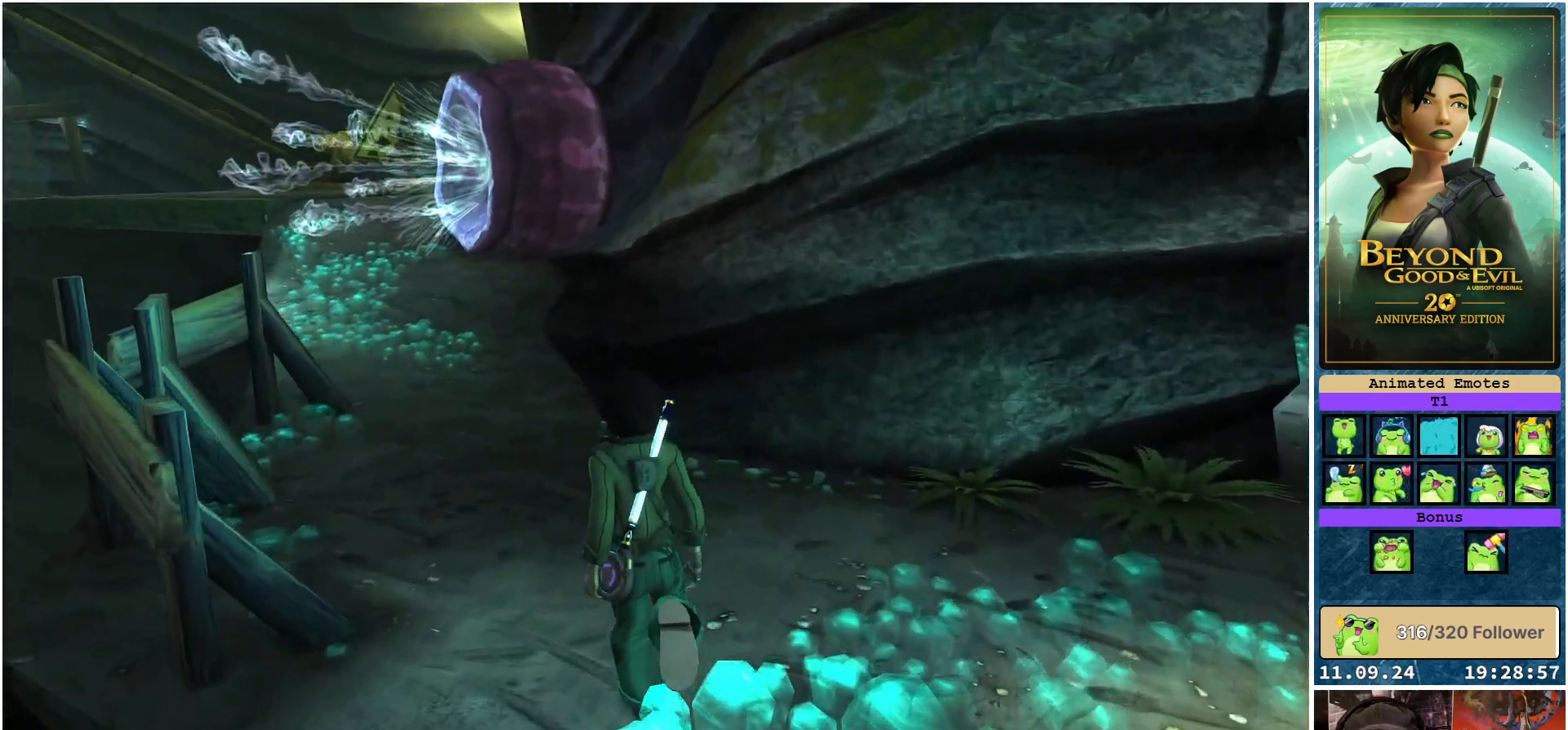
{"buttons": ["R2"], "left_stick": "up", "right_stick": "center", "events": []}
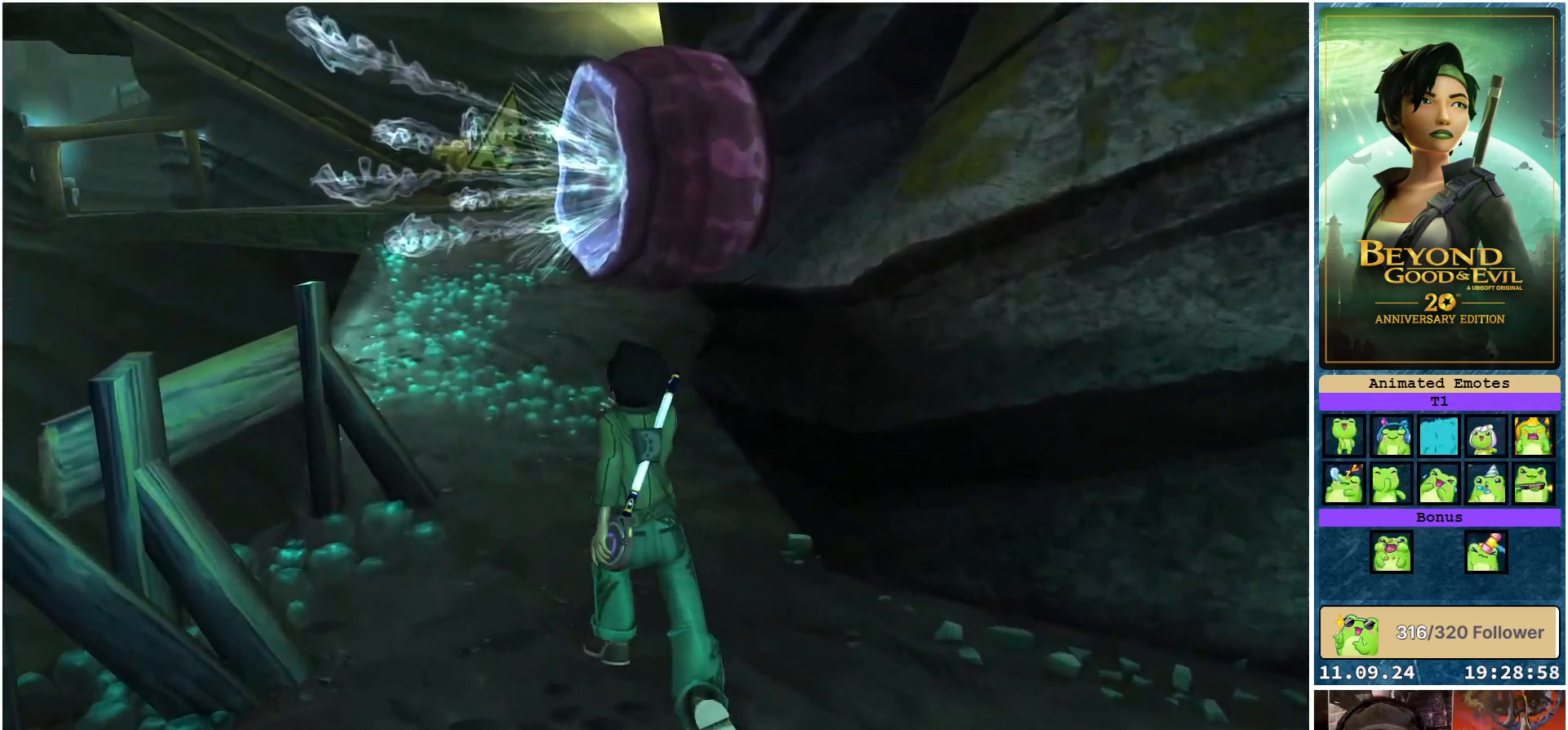
{"buttons": ["R2"], "left_stick": "up", "right_stick": "center", "events": []}
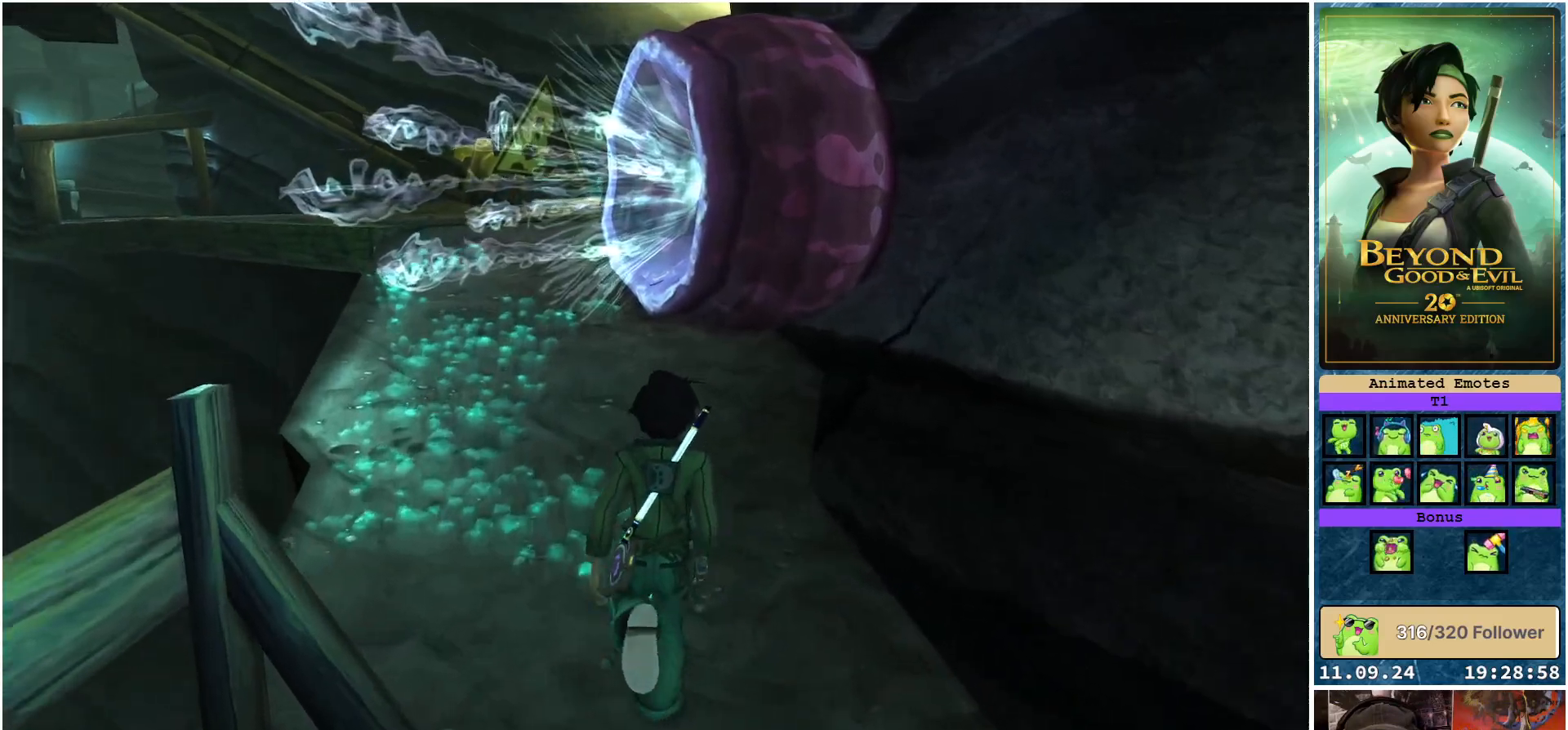
{"buttons": [], "left_stick": "up", "right_stick": "center", "events": [[183, "R2", "up"], [383, "X", "down"], [500, "X", "up"]]}
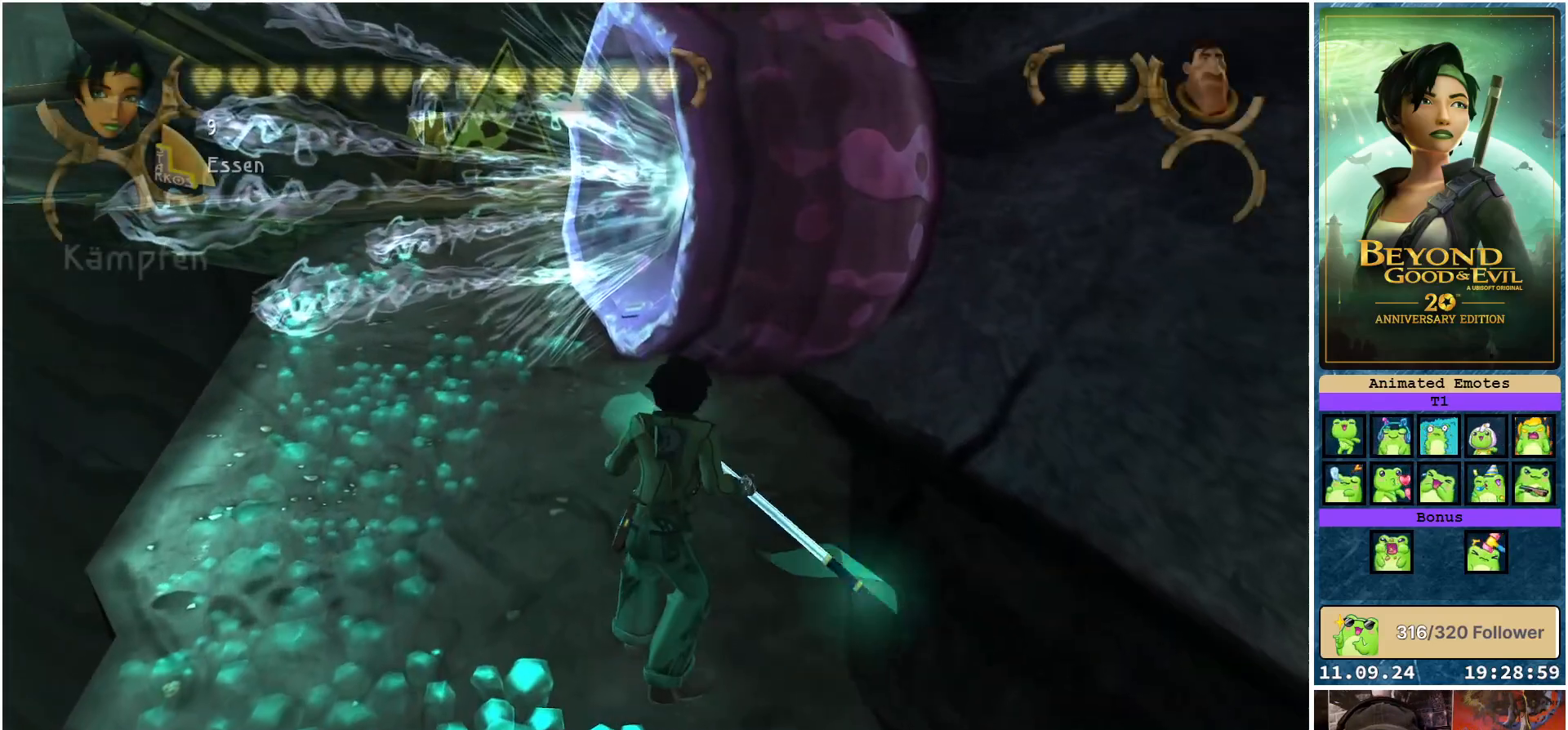
{"buttons": [], "left_stick": "center", "right_stick": "center", "events": [[33, "left_stick", "center"]]}
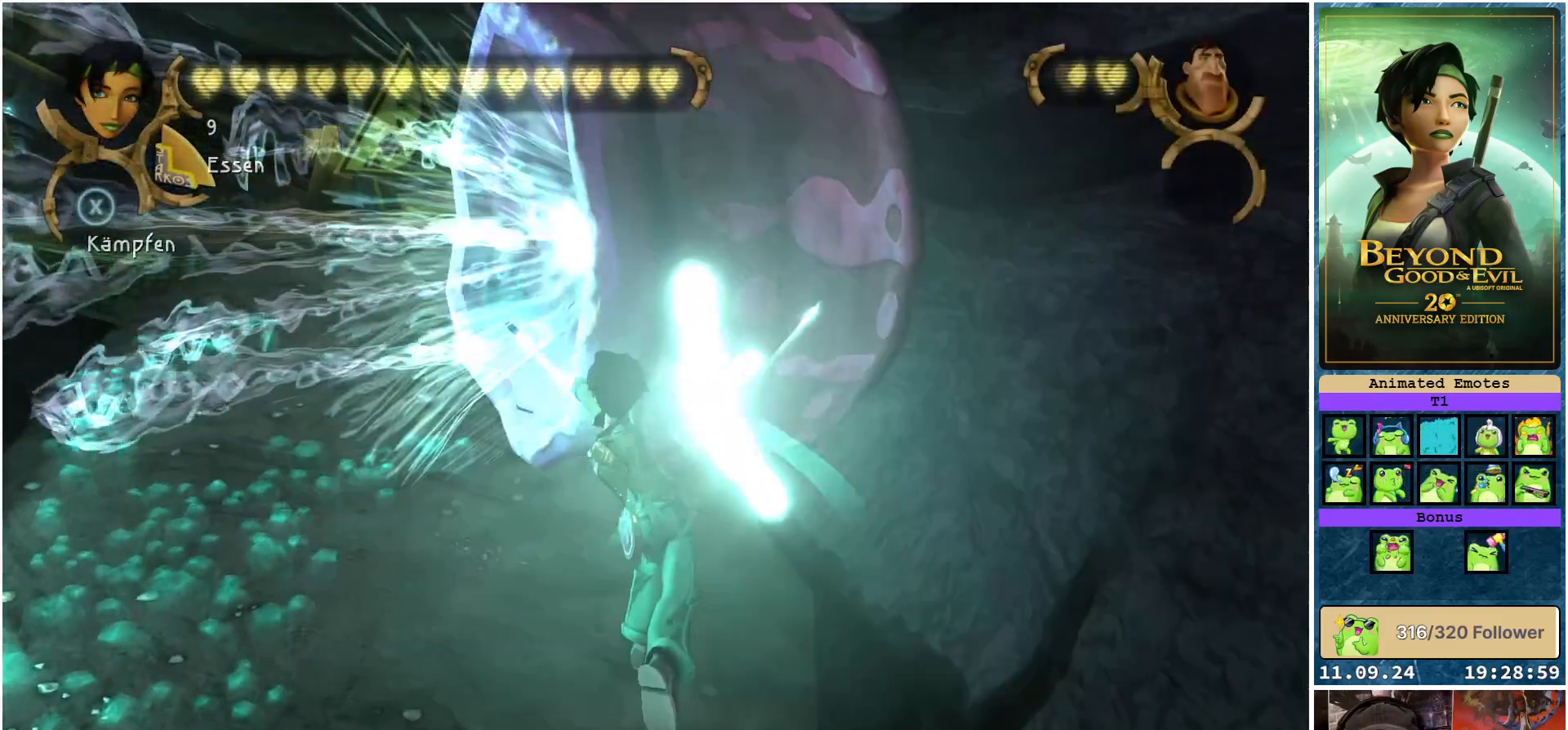
{"buttons": [], "left_stick": "center", "right_stick": "center", "events": [[150, "X", "down"], [250, "X", "up"]]}